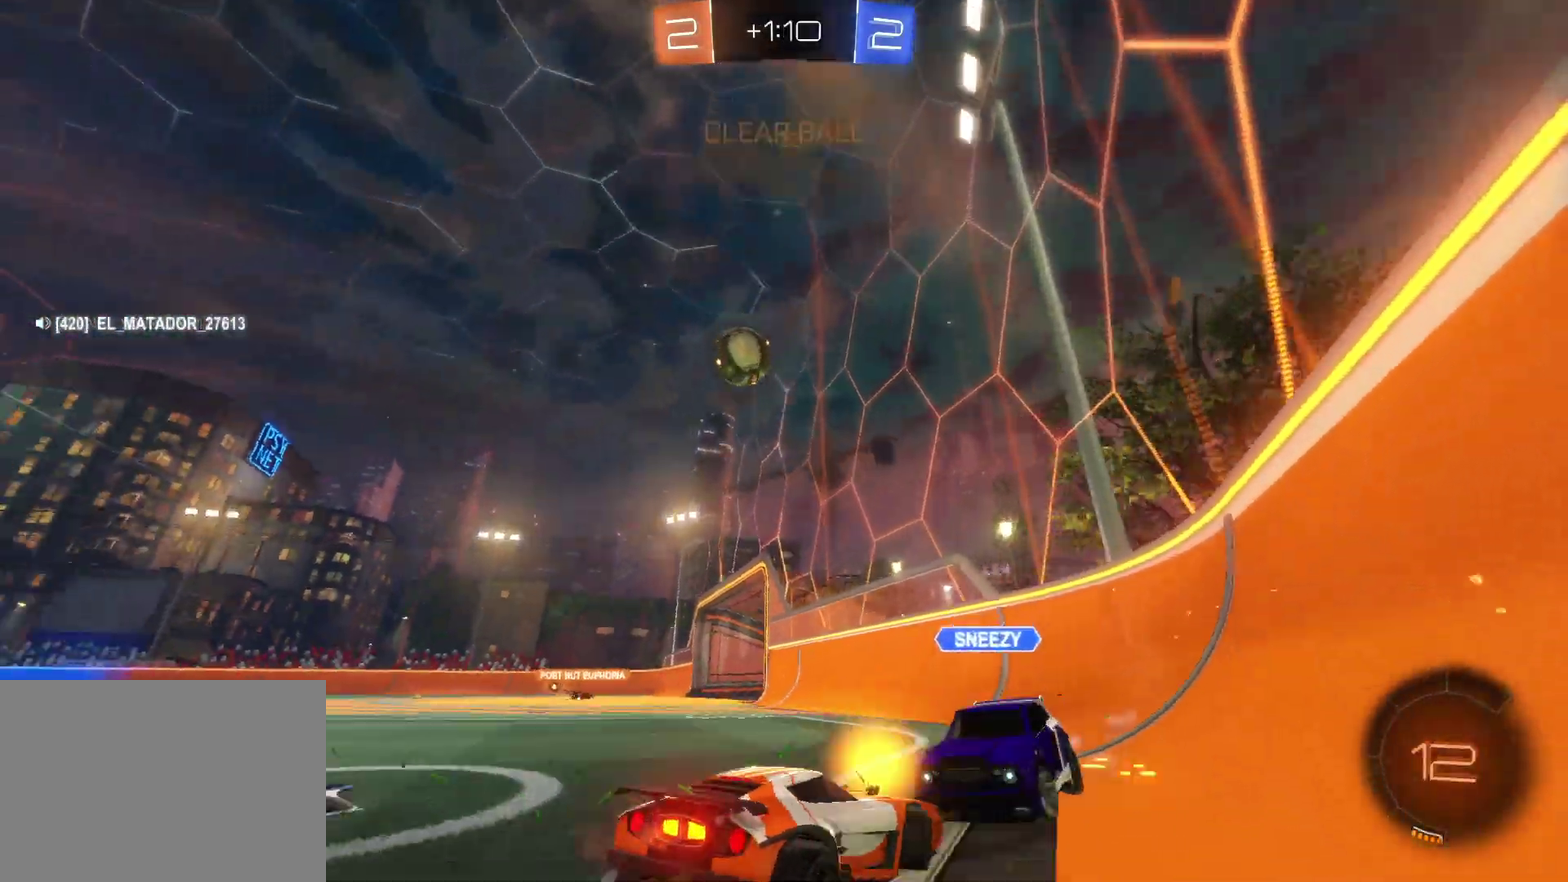
Gameplay with a controller (PlayStation layout); each line is a JSON object with the inputs held at the frame after it. "events" lists button and stick changes between this image and that frame as [ms after this image, input, new state], when the widget could be followed in between. Not read: L1 R1 R3 right_stick.
{"buttons": ["R2"], "left_stick": "center", "events": [[17, "CIRCLE", "down"], [300, "CIRCLE", "up"], [400, "left_stick", "center"]]}
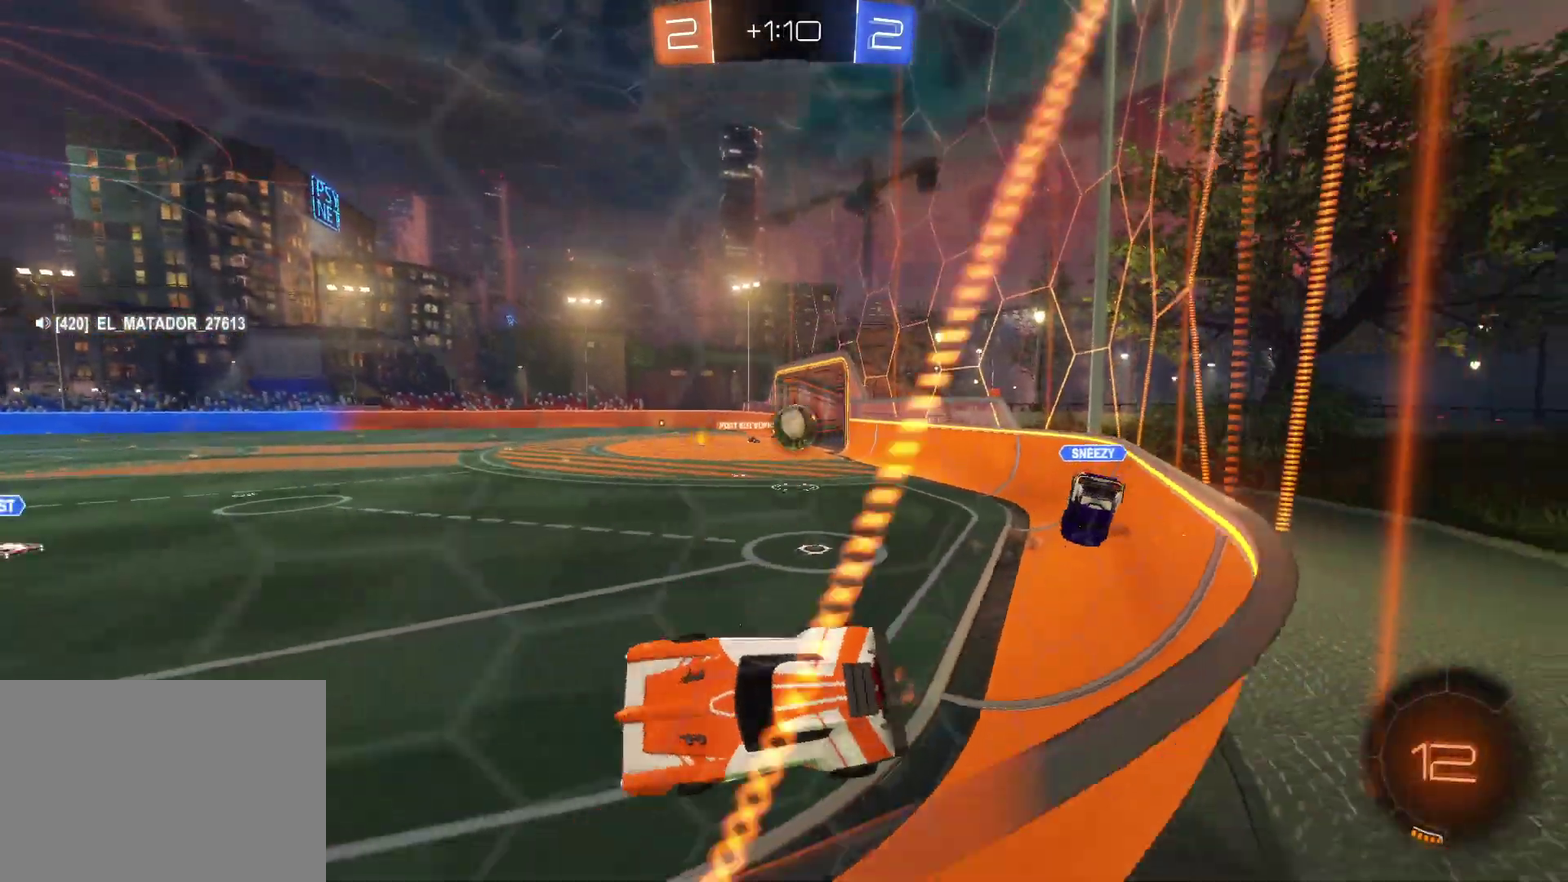
{"buttons": ["R2"], "left_stick": "right", "events": [[100, "left_stick", "right"]]}
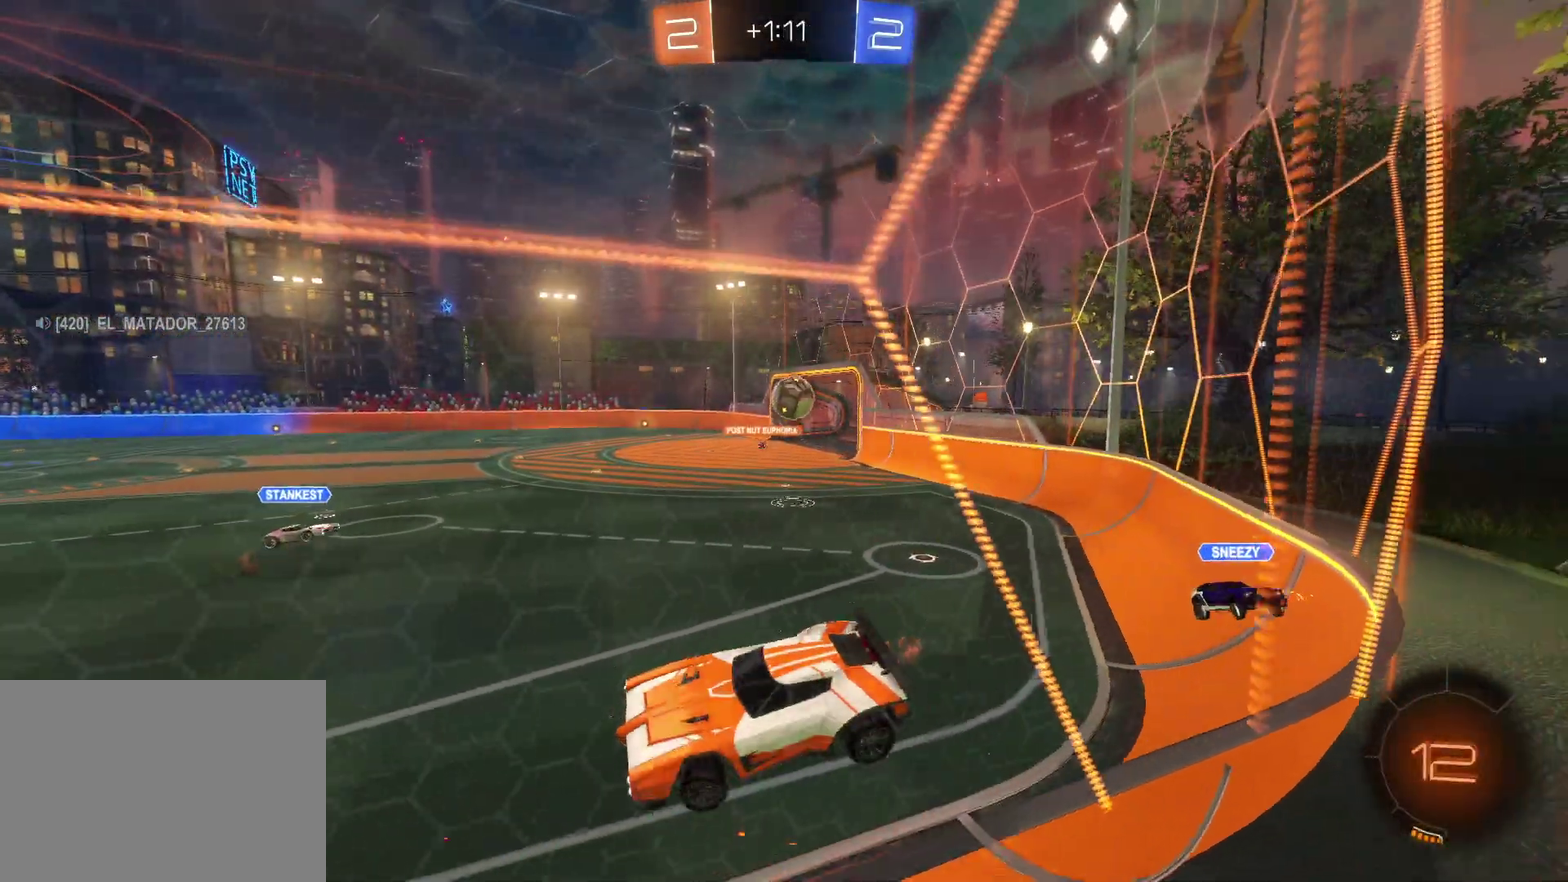
{"buttons": ["R2"], "left_stick": "center", "events": [[50, "left_stick", "center"]]}
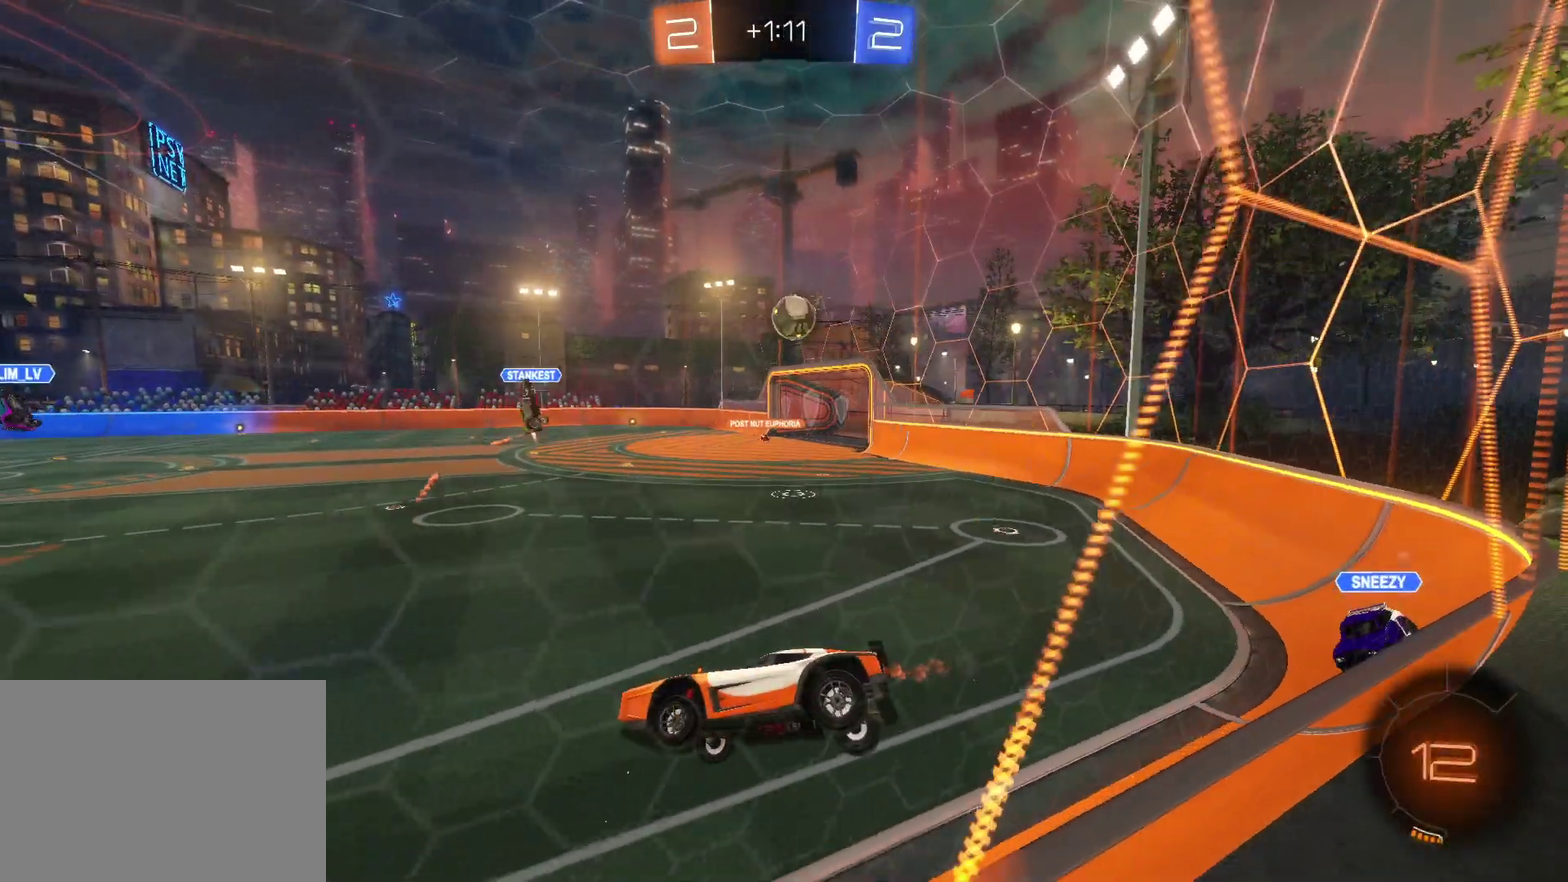
{"buttons": ["R2"], "left_stick": "right", "events": [[317, "left_stick", "right"]]}
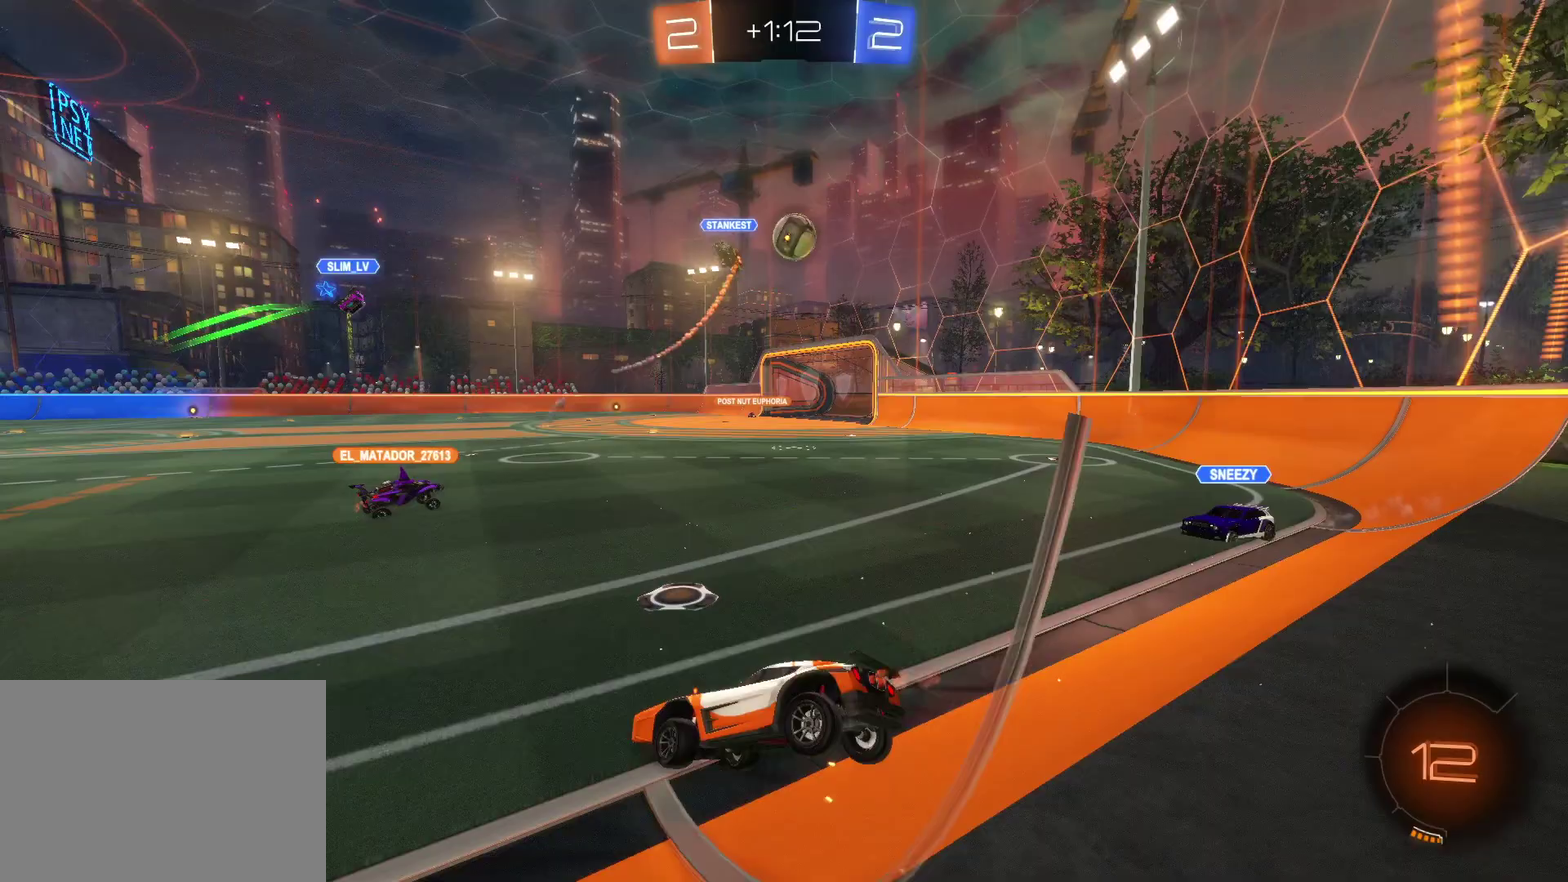
{"buttons": ["R2"], "left_stick": "right", "events": []}
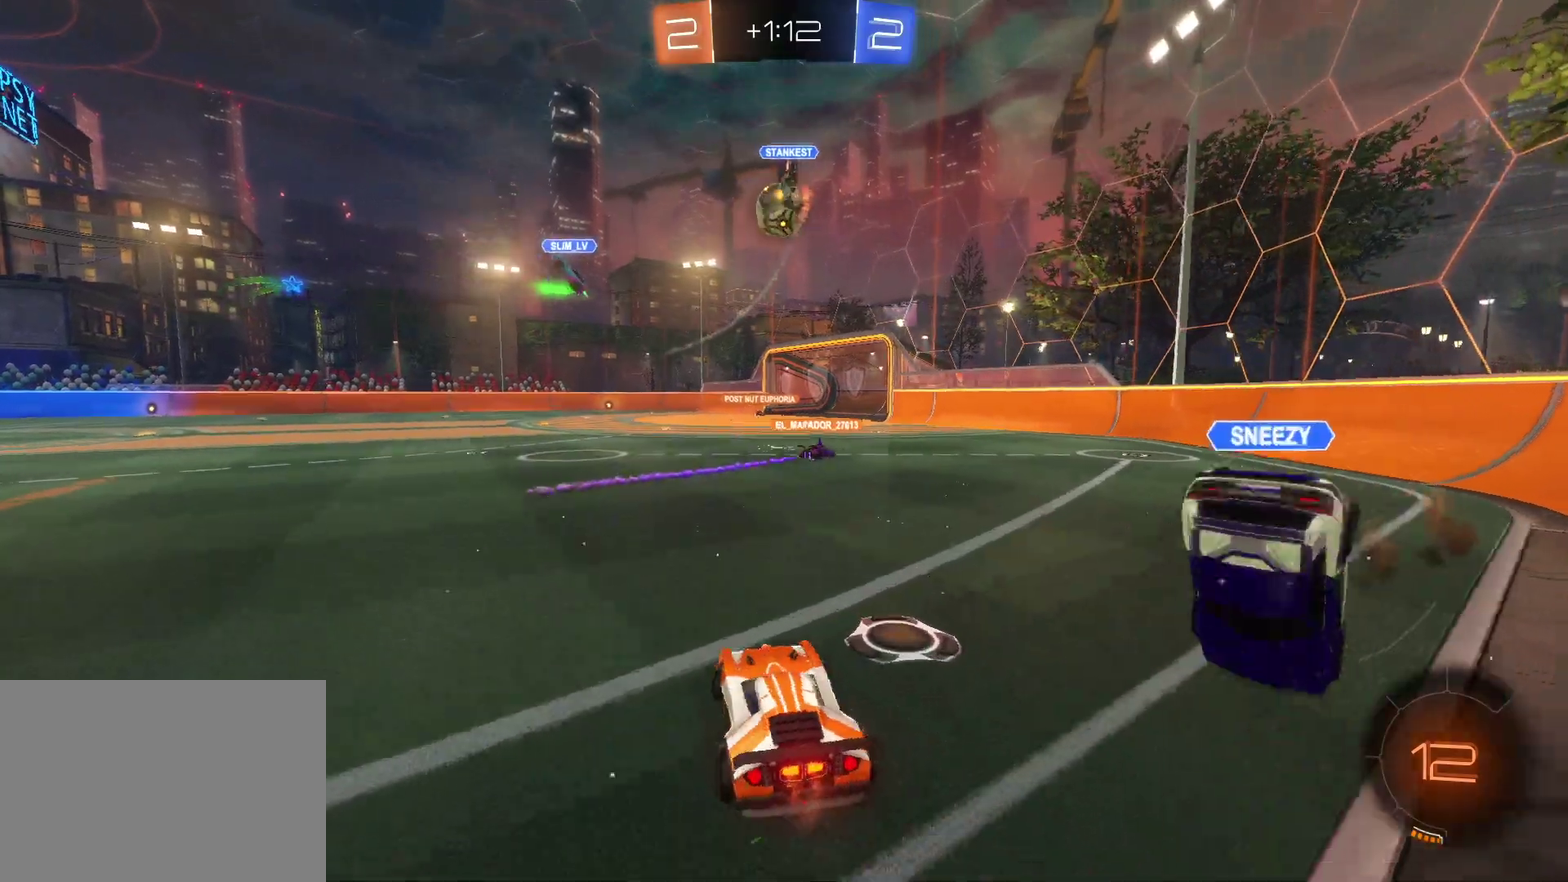
{"buttons": ["CROSS", "R2"], "left_stick": "center", "events": [[300, "CROSS", "down"], [400, "left_stick", "center"]]}
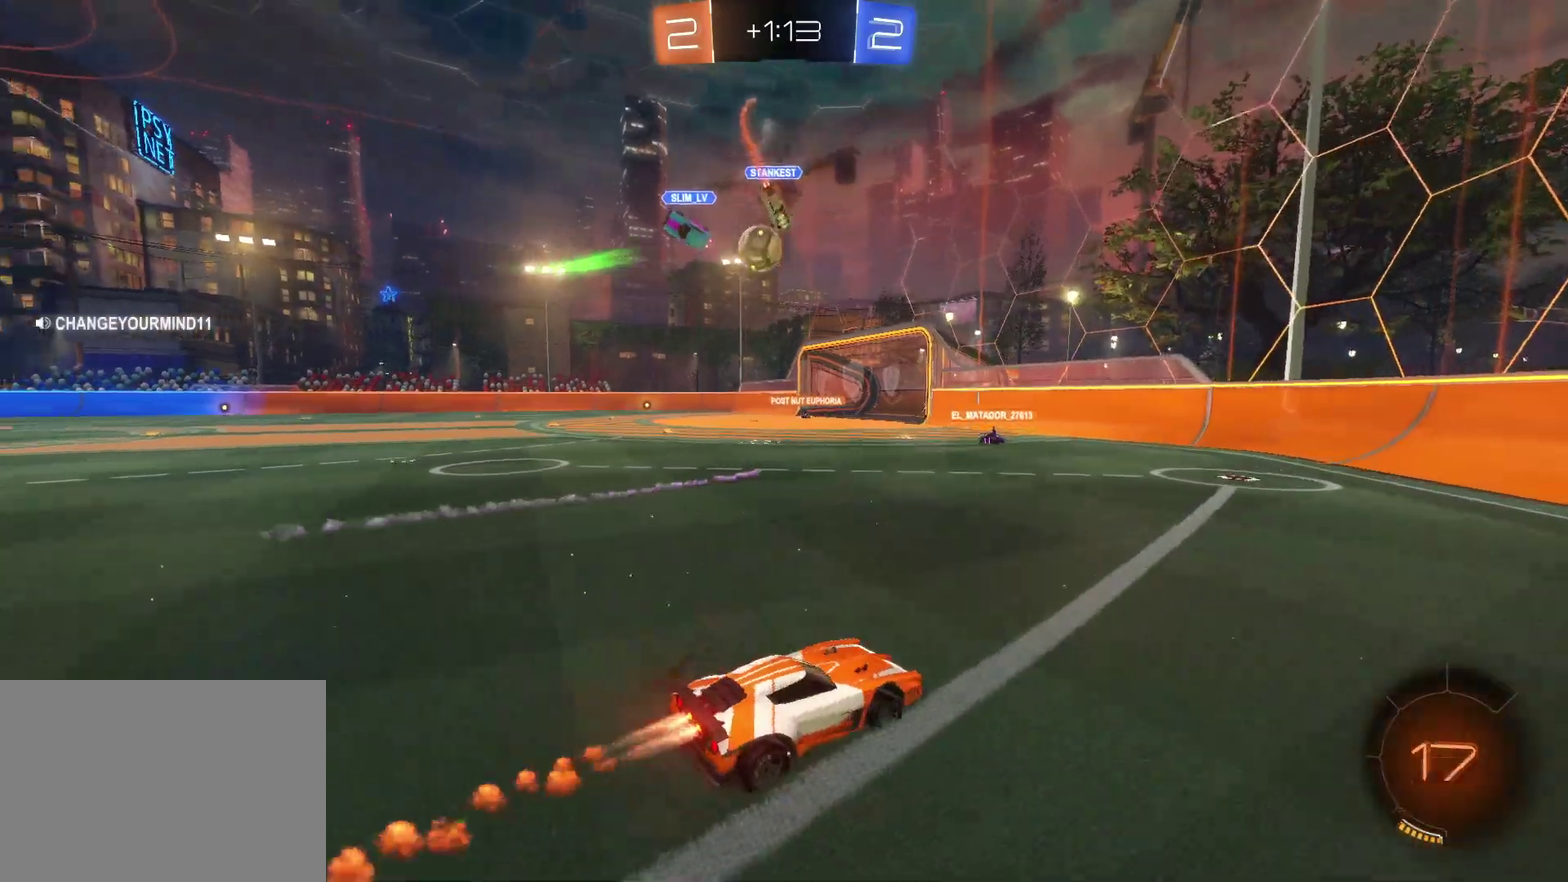
{"buttons": ["R2"], "left_stick": "center", "events": [[267, "CROSS", "up"]]}
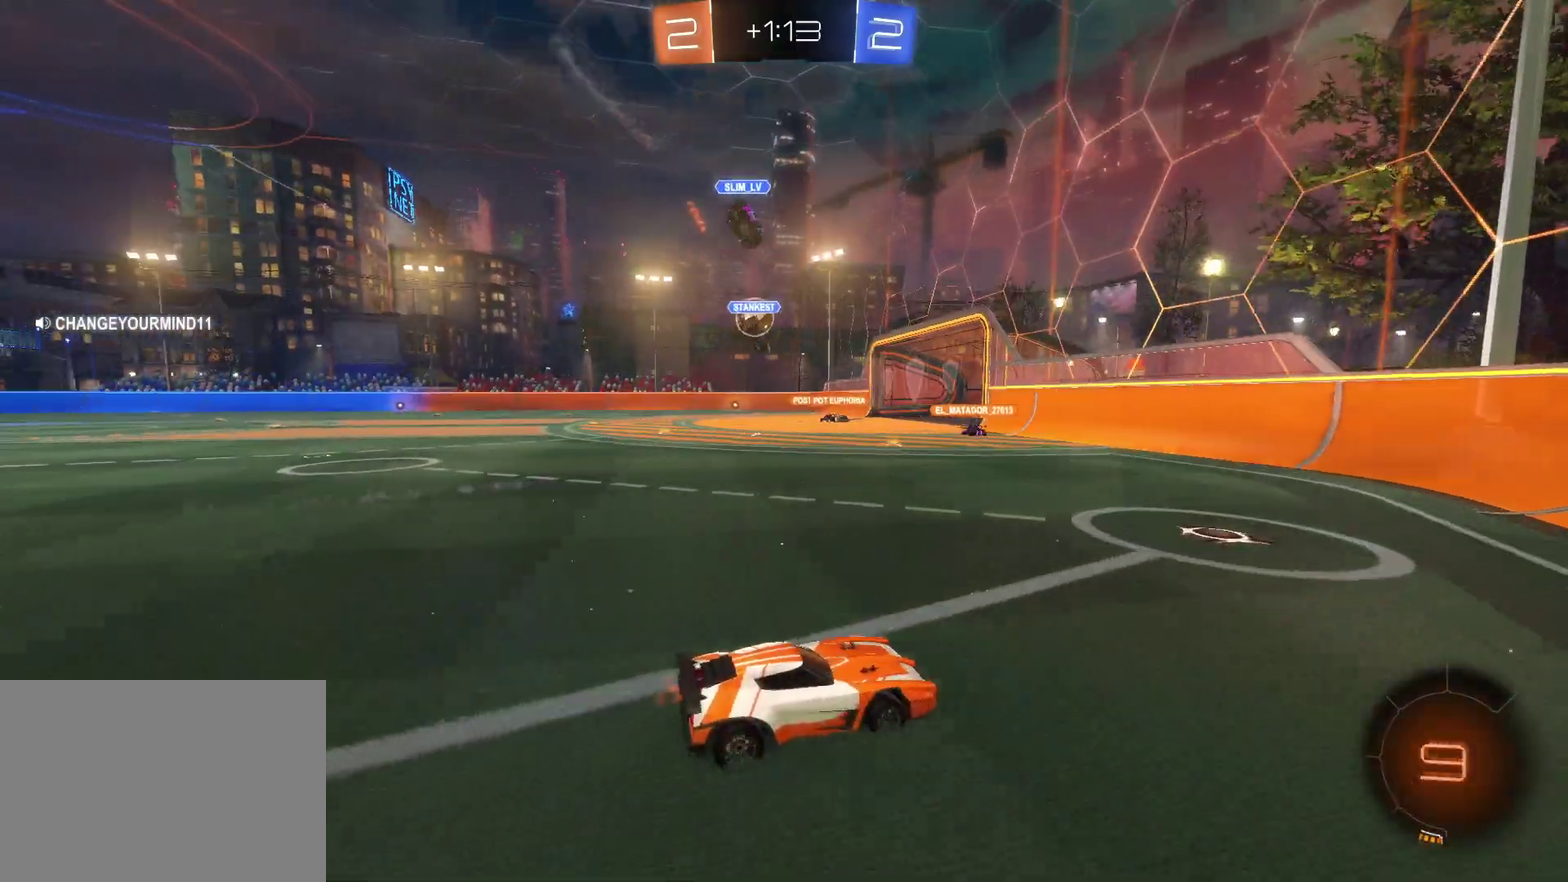
{"buttons": ["CROSS", "R2"], "left_stick": "left", "events": [[33, "left_stick", "left"], [433, "CROSS", "down"]]}
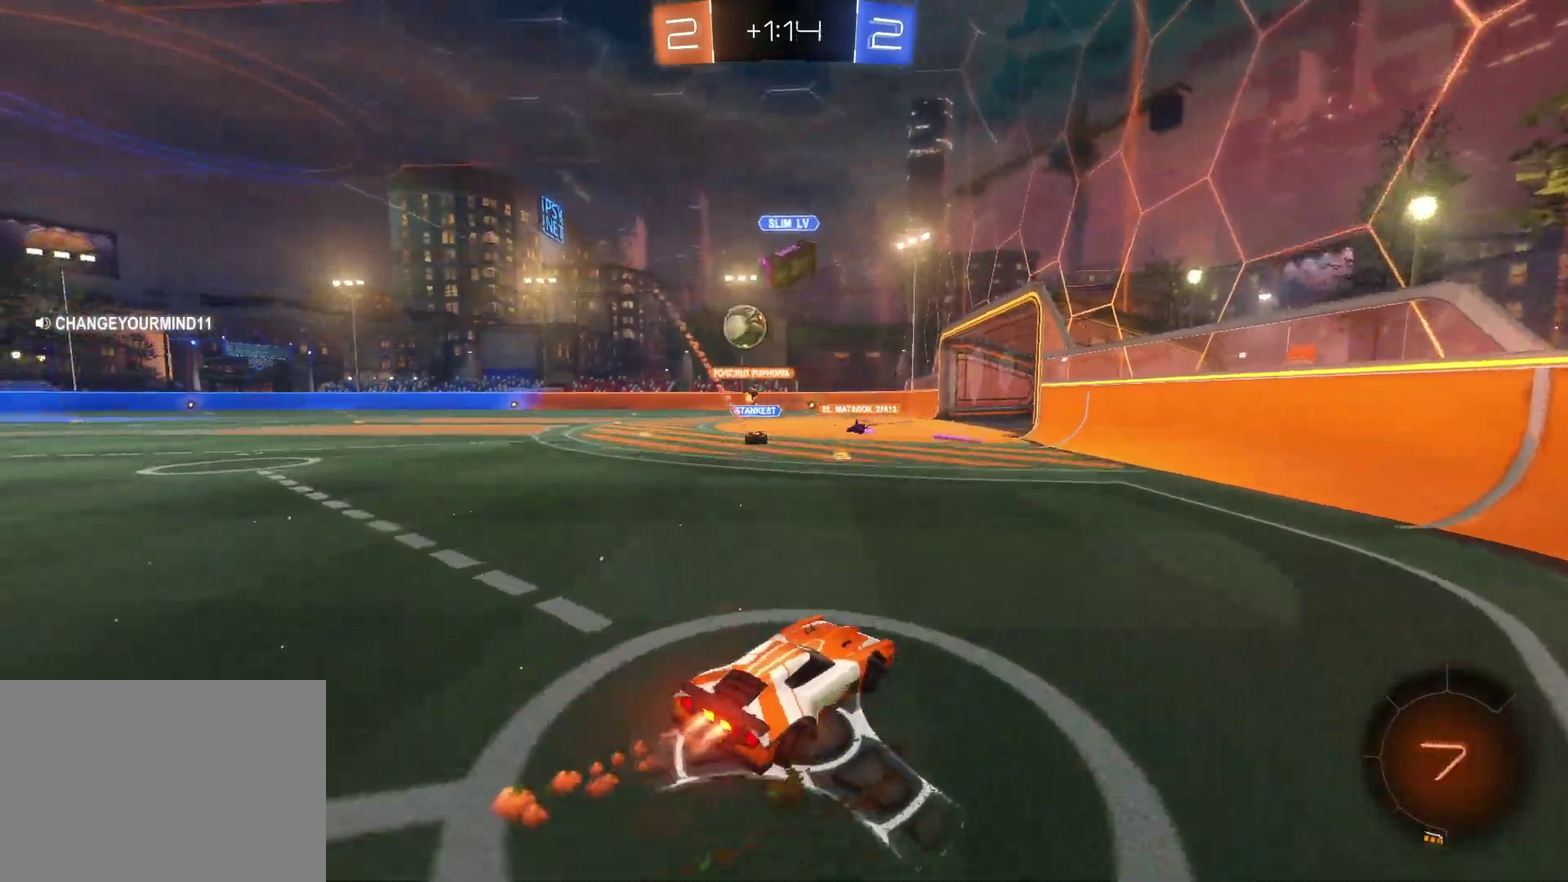
{"buttons": ["R2"], "left_stick": "up", "events": [[233, "CROSS", "up"], [233, "left_stick", "center"], [350, "SQUARE", "down"], [350, "left_stick", "up"], [433, "SQUARE", "up"]]}
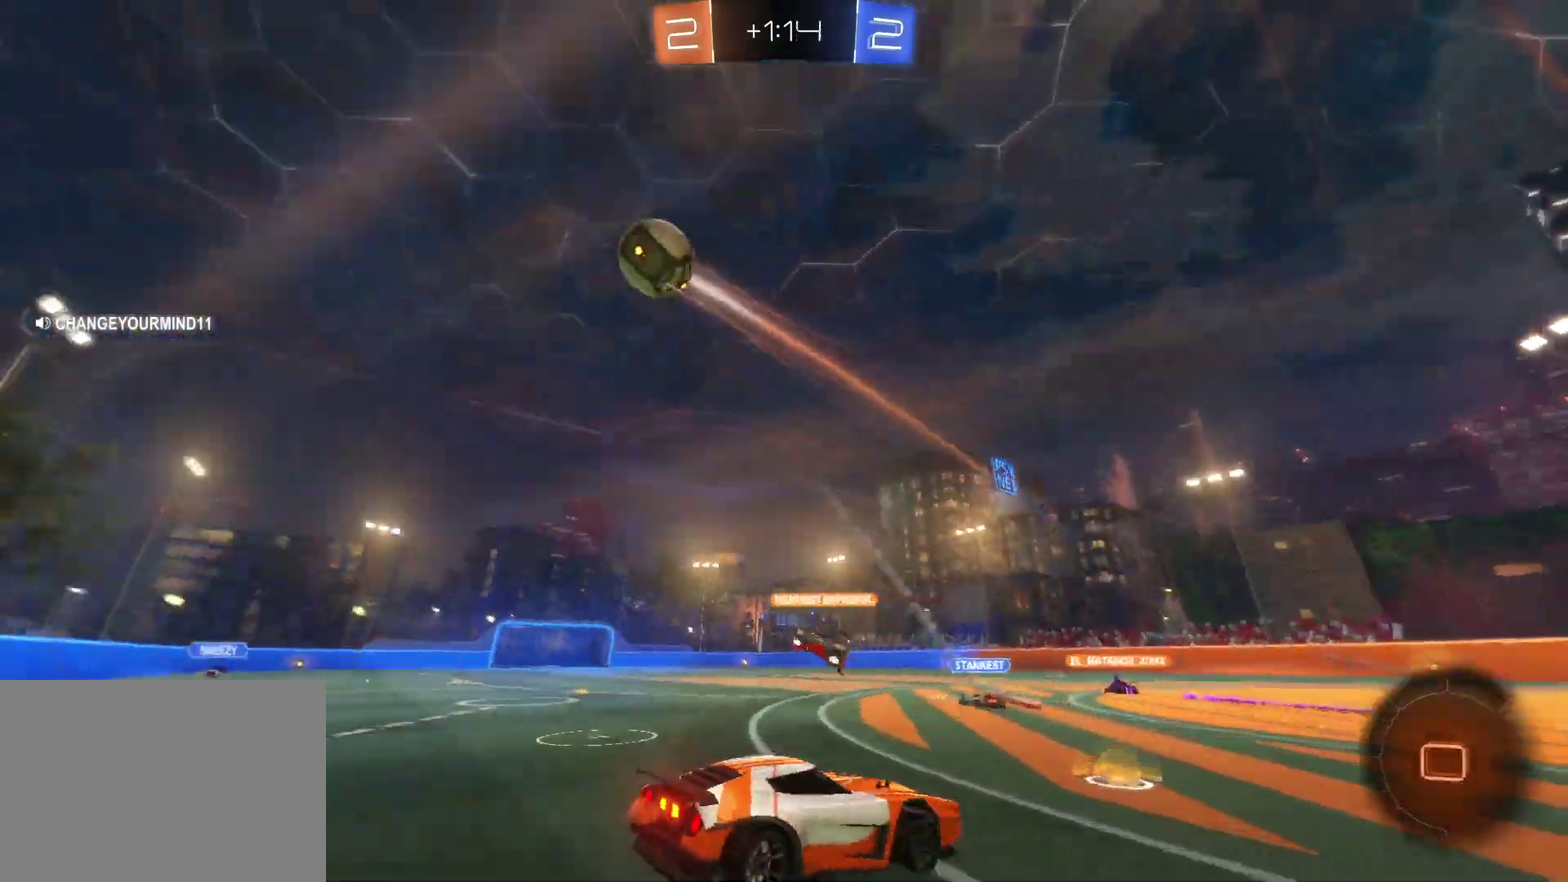
{"buttons": ["R2"], "left_stick": "center", "events": [[17, "SQUARE", "down"], [150, "SQUARE", "up"], [150, "left_stick", "center"], [283, "TRIANGLE", "down"], [400, "TRIANGLE", "up"]]}
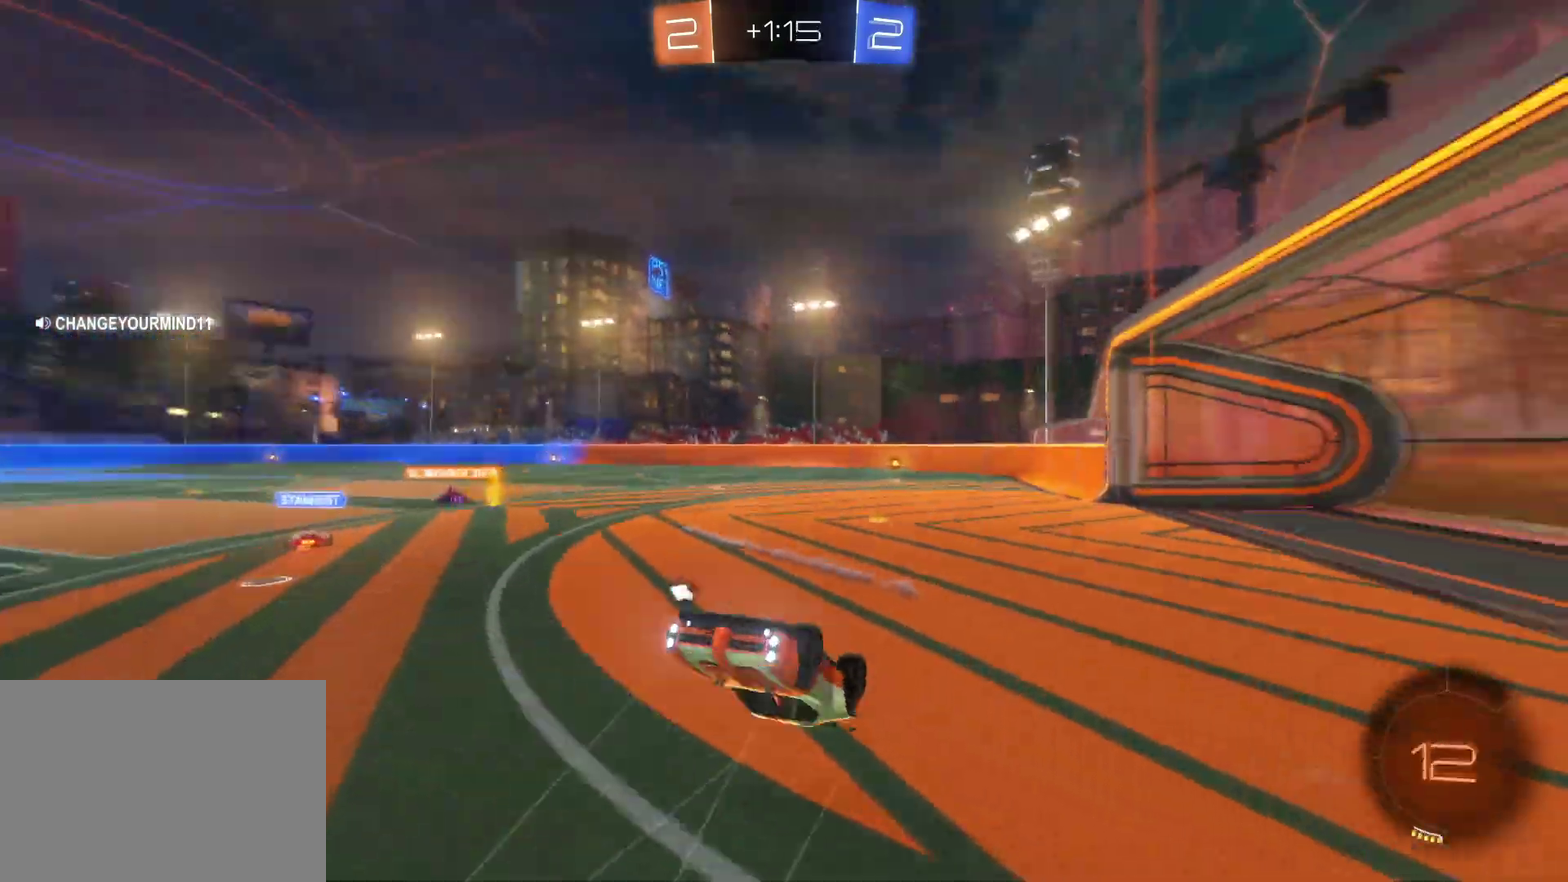
{"buttons": ["R2"], "left_stick": "center", "events": []}
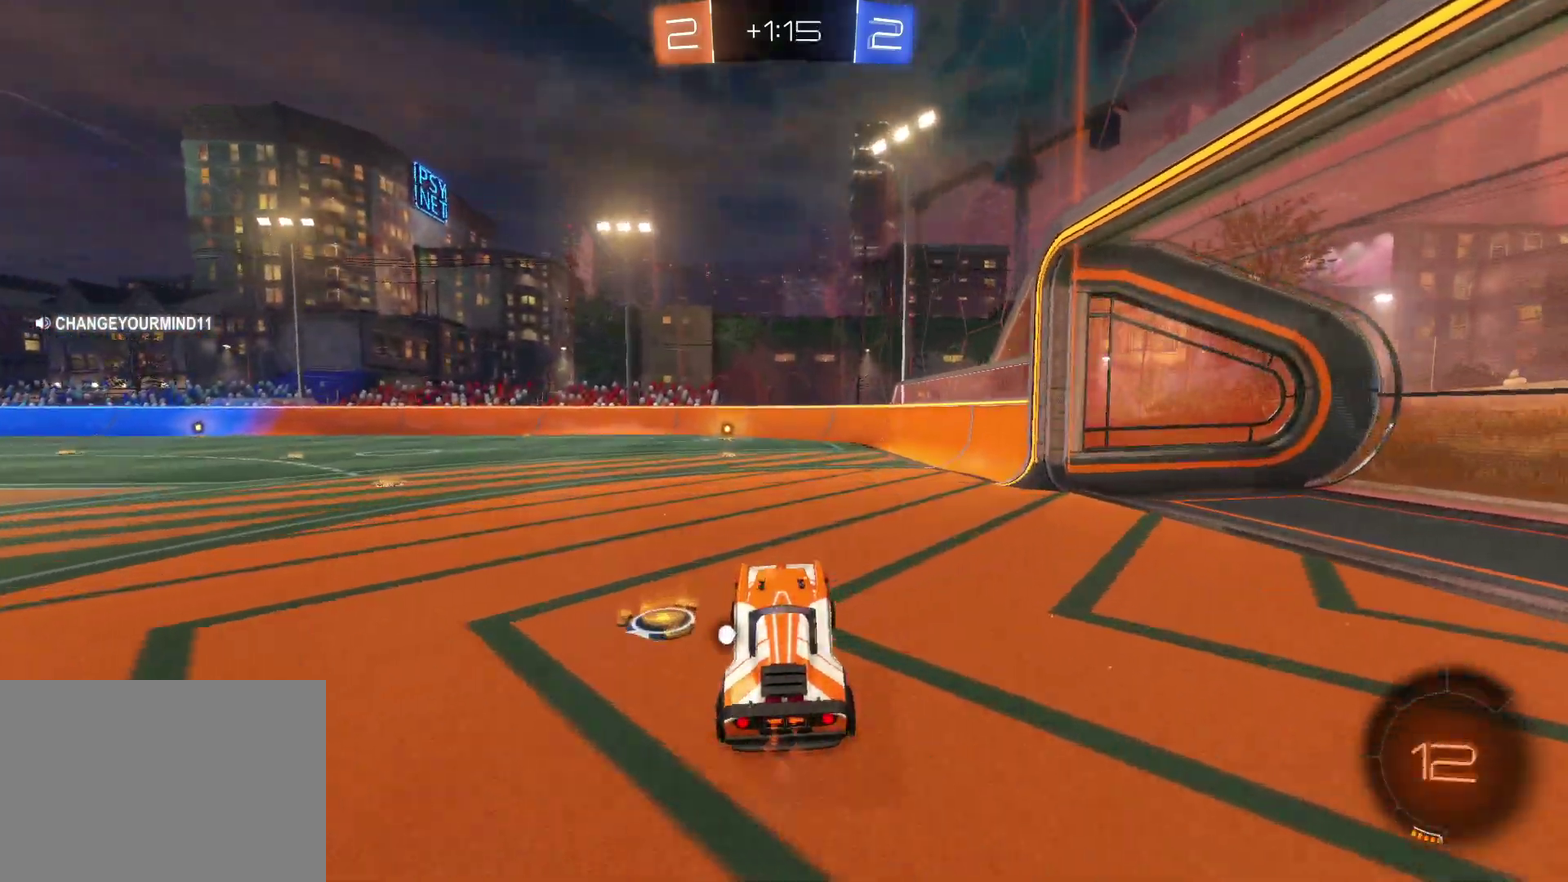
{"buttons": ["TRIANGLE", "R2"], "left_stick": "left", "events": [[17, "CROSS", "down"], [50, "left_stick", "left"], [217, "left_stick", "center"], [400, "CROSS", "up"], [483, "TRIANGLE", "down"], [500, "left_stick", "left"]]}
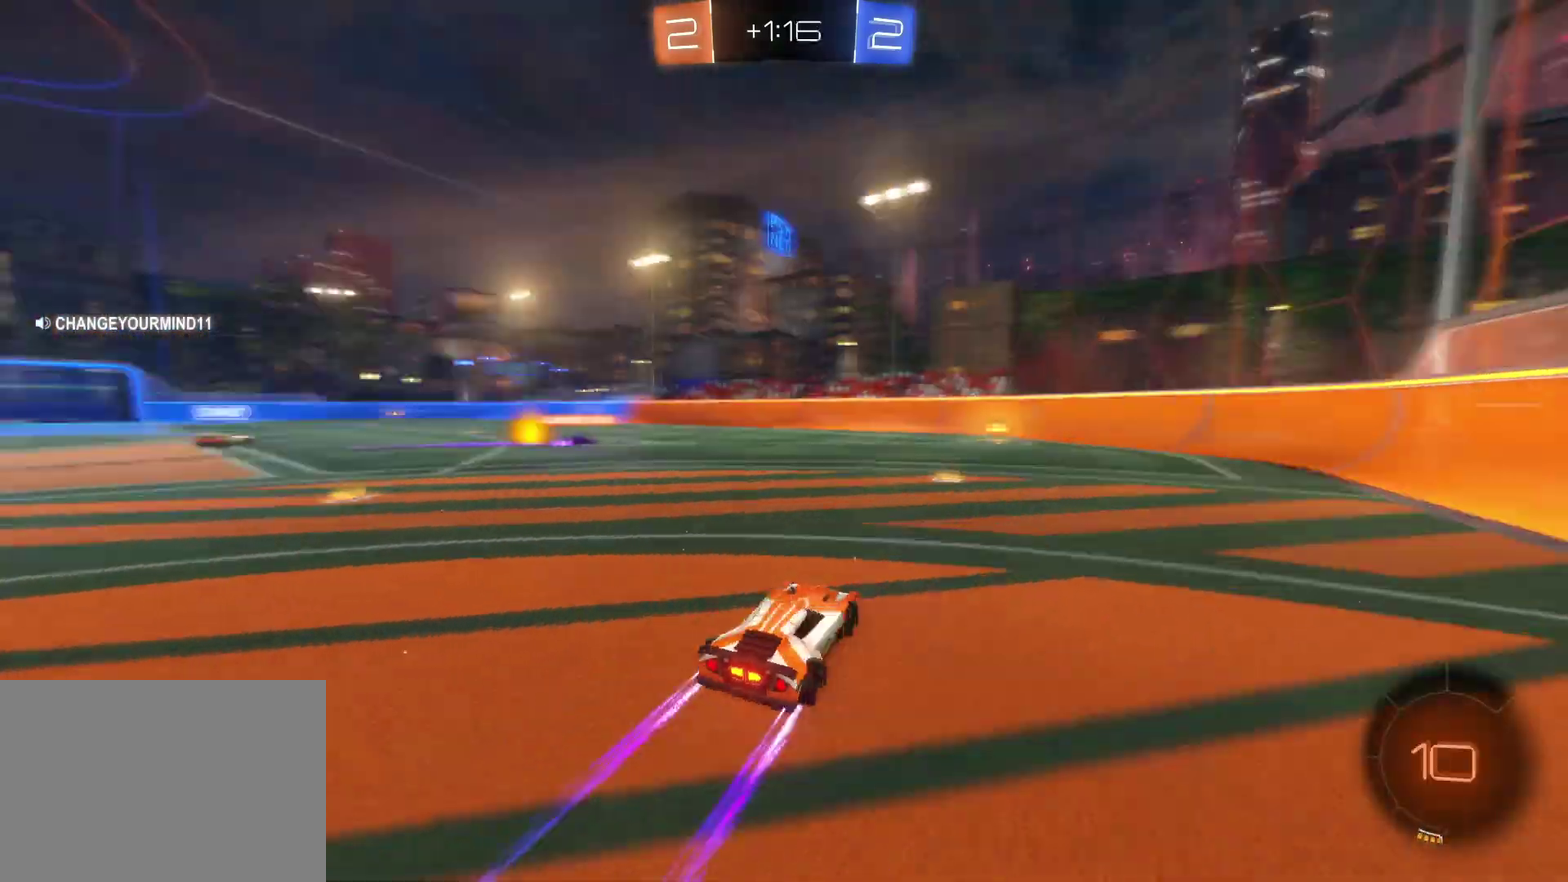
{"buttons": ["CIRCLE", "R2"], "left_stick": "right", "events": [[117, "TRIANGLE", "up"], [167, "left_stick", "center"], [317, "left_stick", "right"], [483, "CIRCLE", "down"]]}
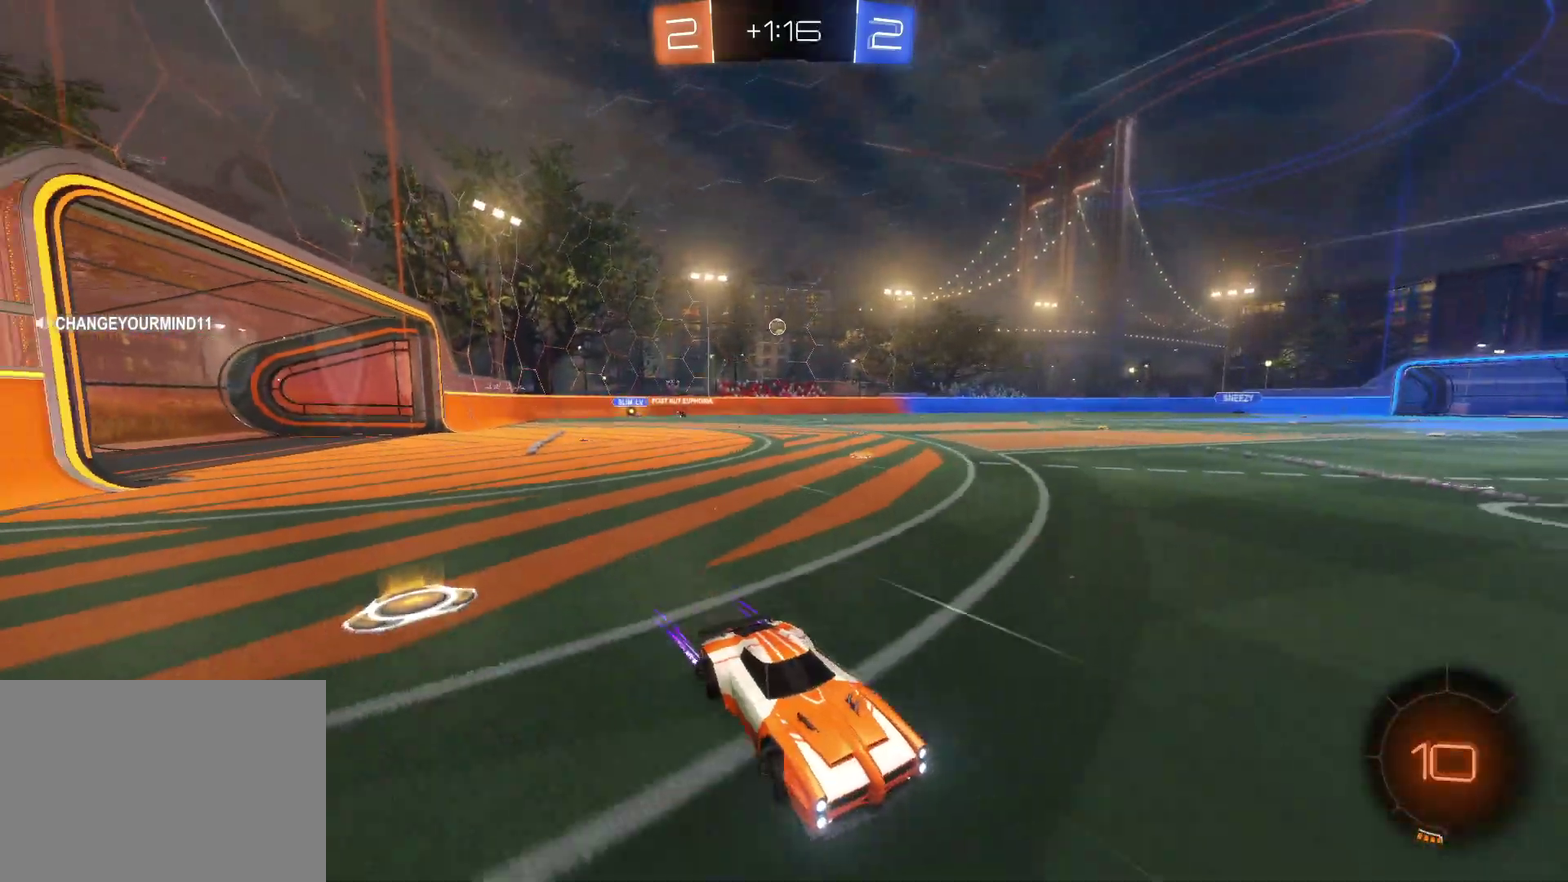
{"buttons": ["R2"], "left_stick": "right", "events": [[283, "CIRCLE", "up"]]}
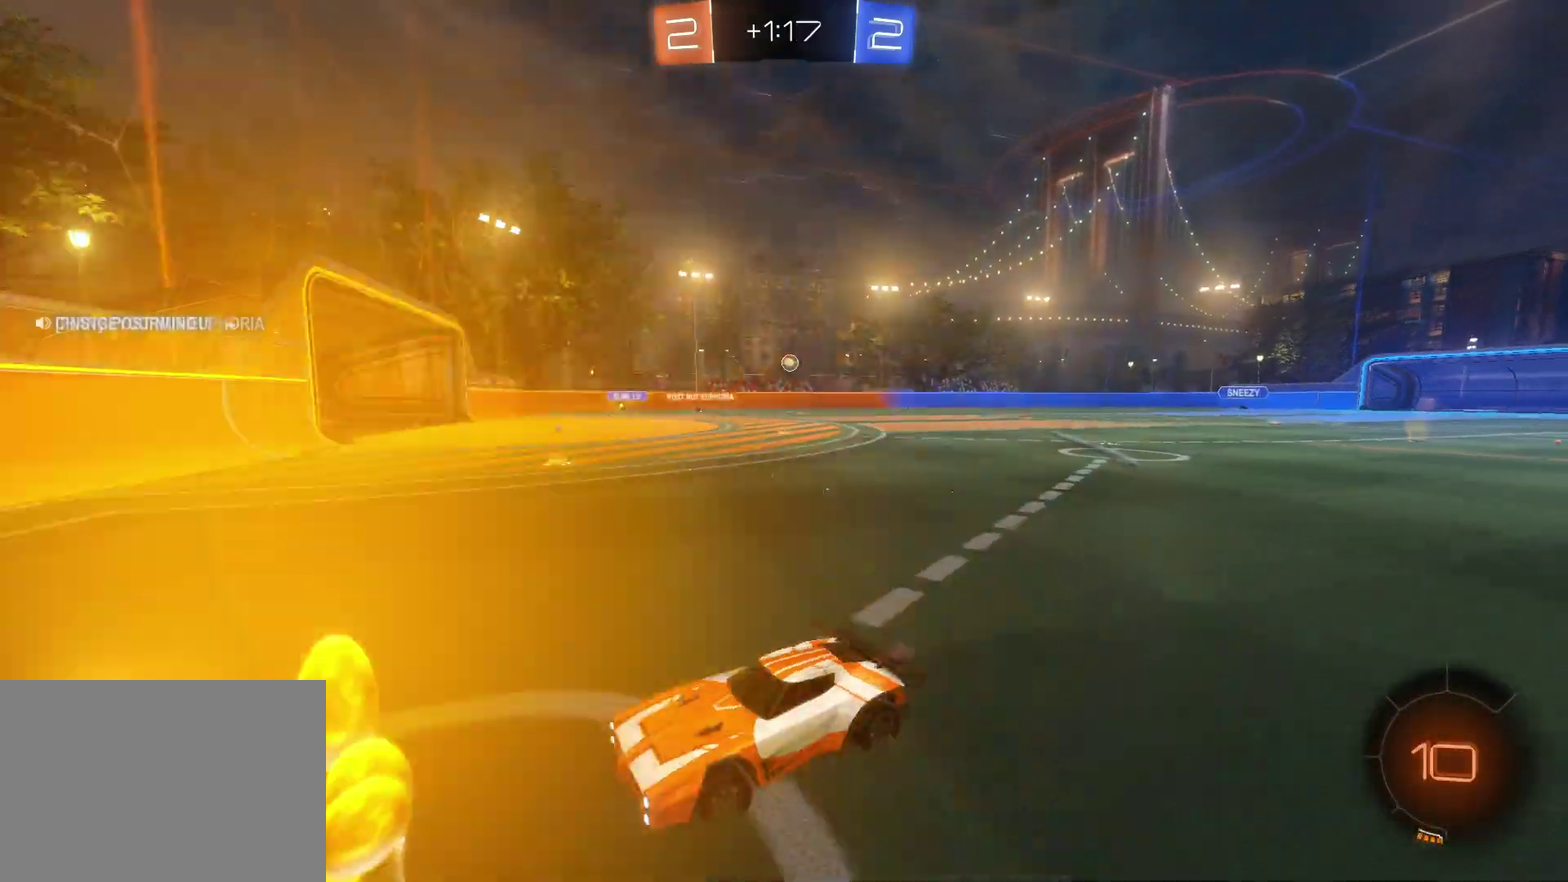
{"buttons": ["R2"], "left_stick": "right", "events": []}
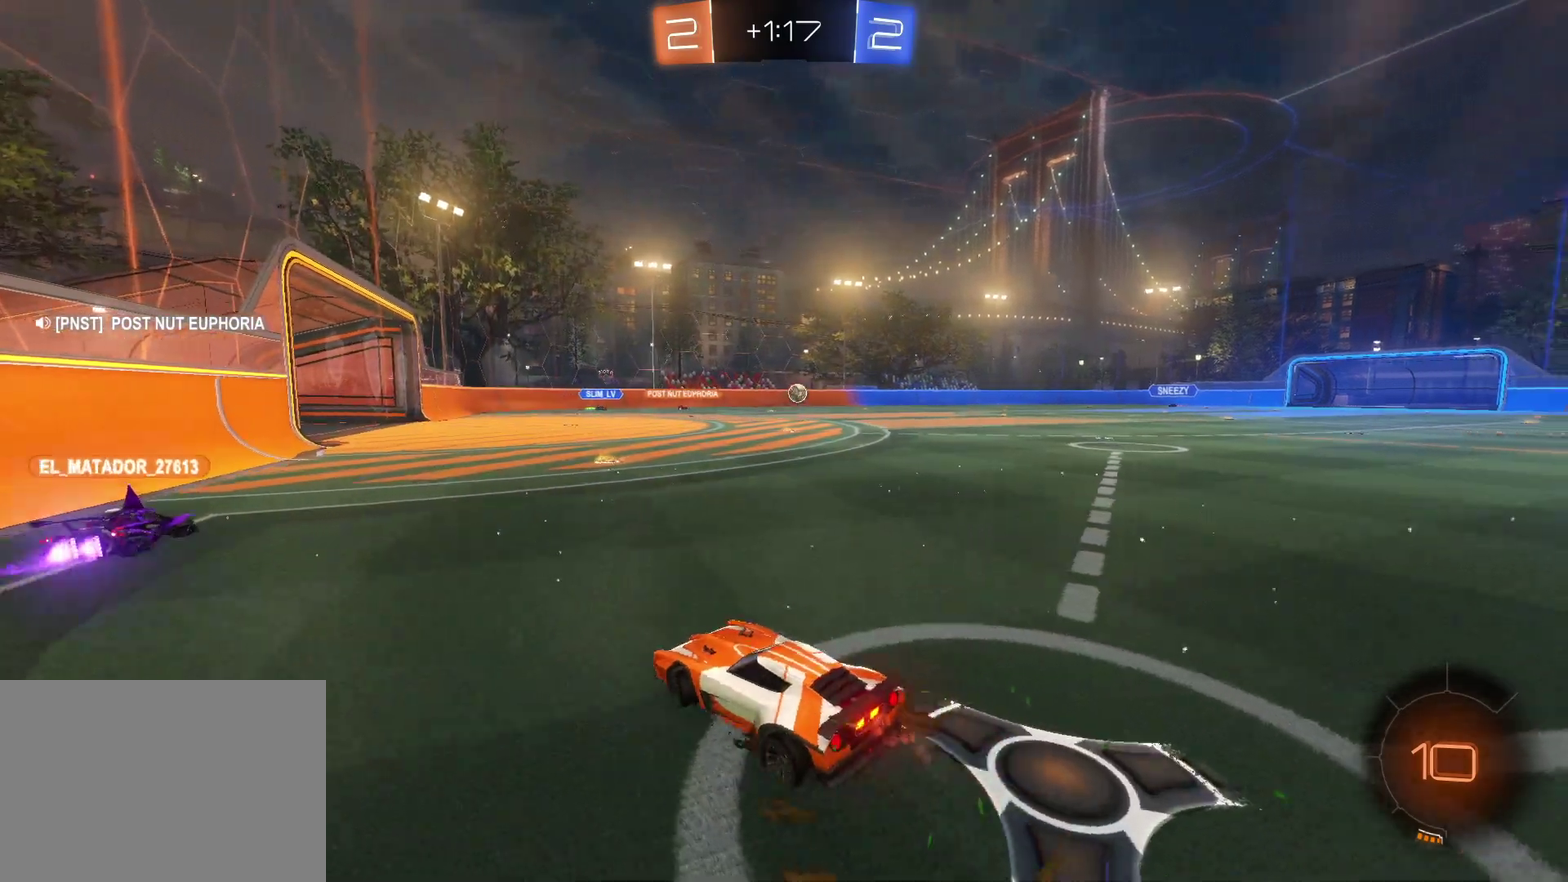
{"buttons": ["R2"], "left_stick": "center", "events": [[100, "left_stick", "up-right"], [150, "left_stick", "center"]]}
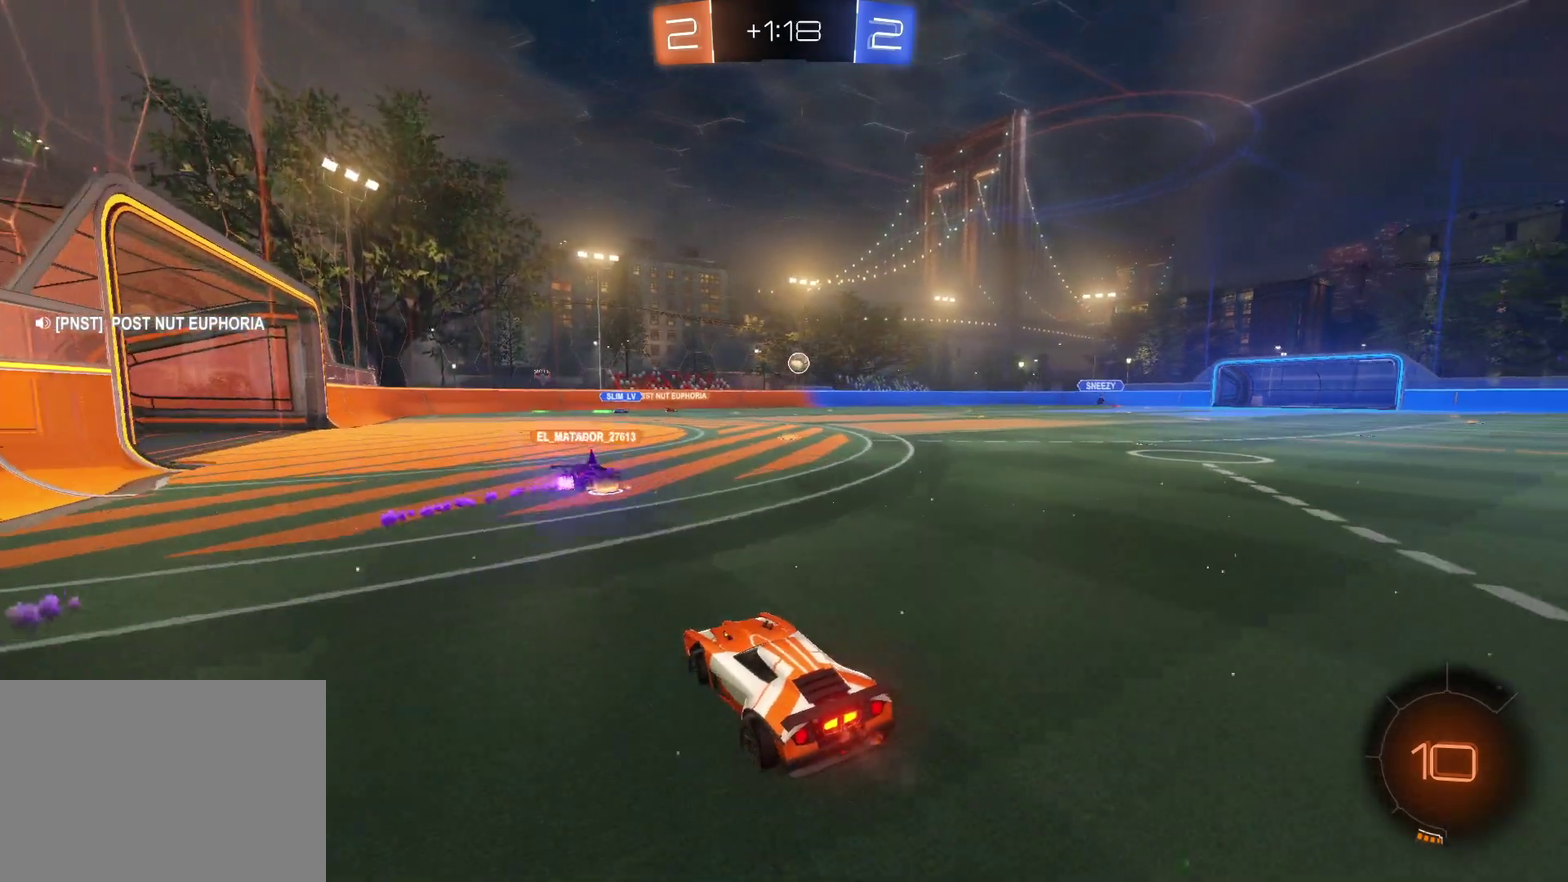
{"buttons": ["R2"], "left_stick": "right", "events": [[317, "left_stick", "right"]]}
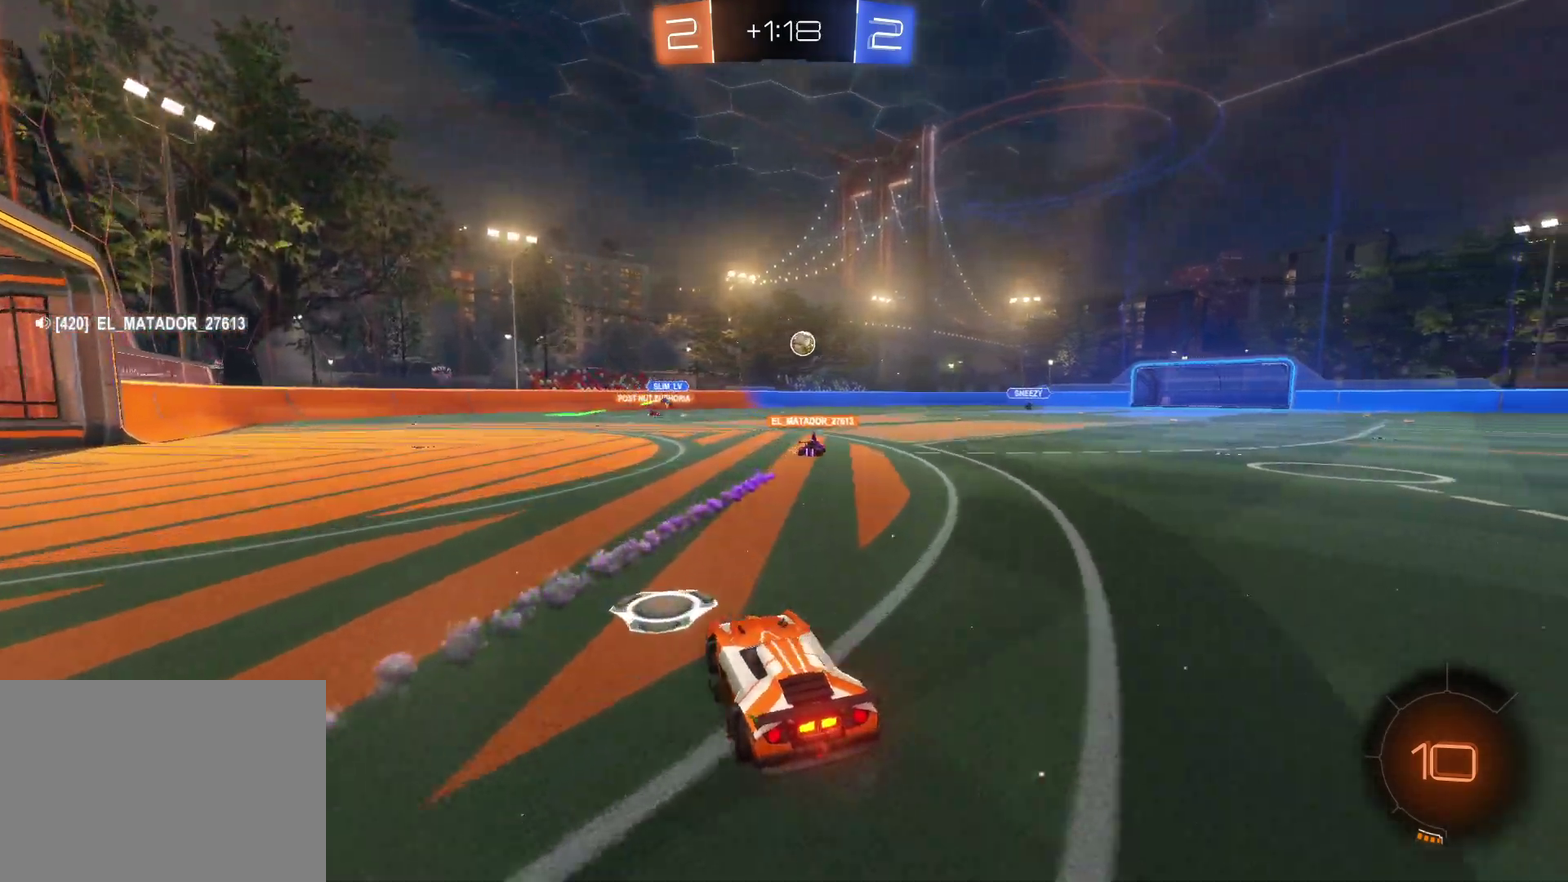
{"buttons": ["R2"], "left_stick": "center", "events": [[200, "left_stick", "center"]]}
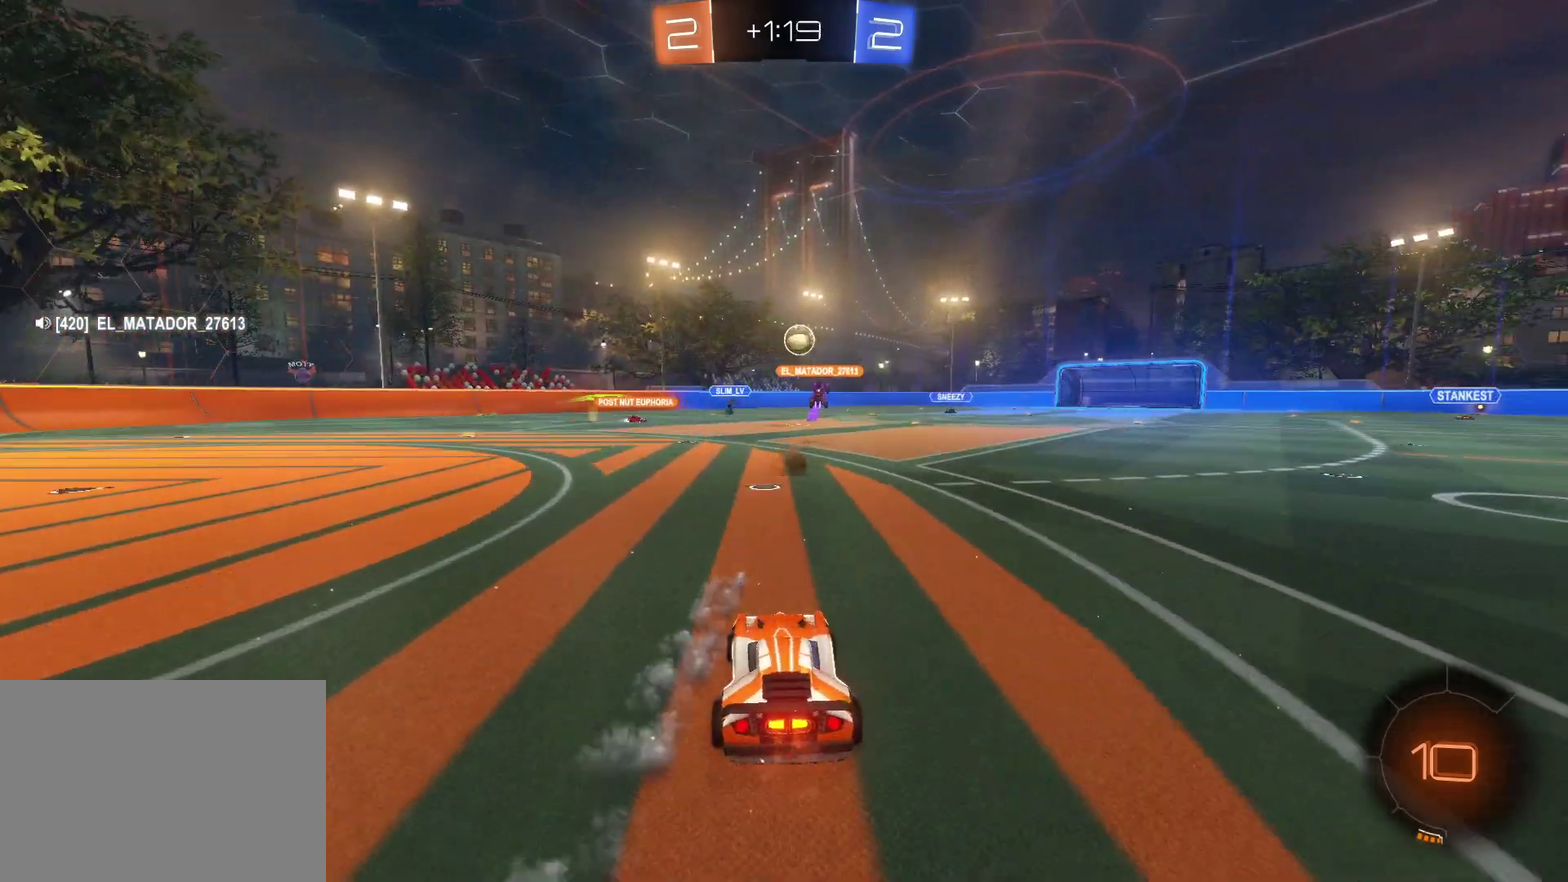
{"buttons": ["R2"], "left_stick": "center", "events": [[167, "left_stick", "left"], [483, "left_stick", "center"]]}
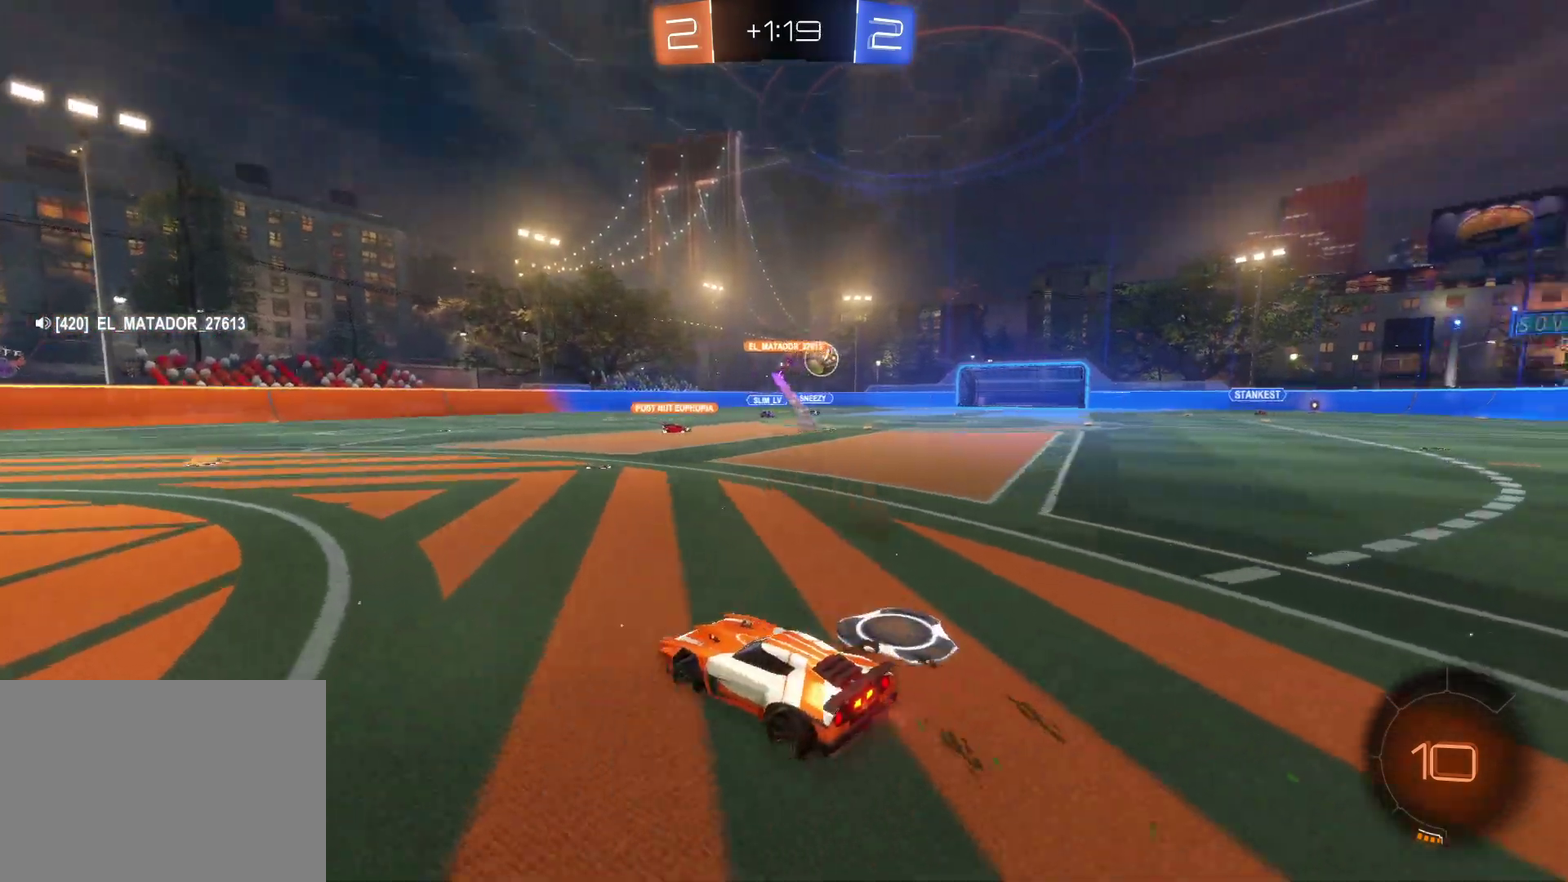
{"buttons": ["R2"], "left_stick": "center", "events": [[83, "left_stick", "up"], [133, "SQUARE", "down"], [233, "SQUARE", "up"], [317, "SQUARE", "down"], [350, "left_stick", "up-right"], [467, "SQUARE", "up"], [467, "left_stick", "center"]]}
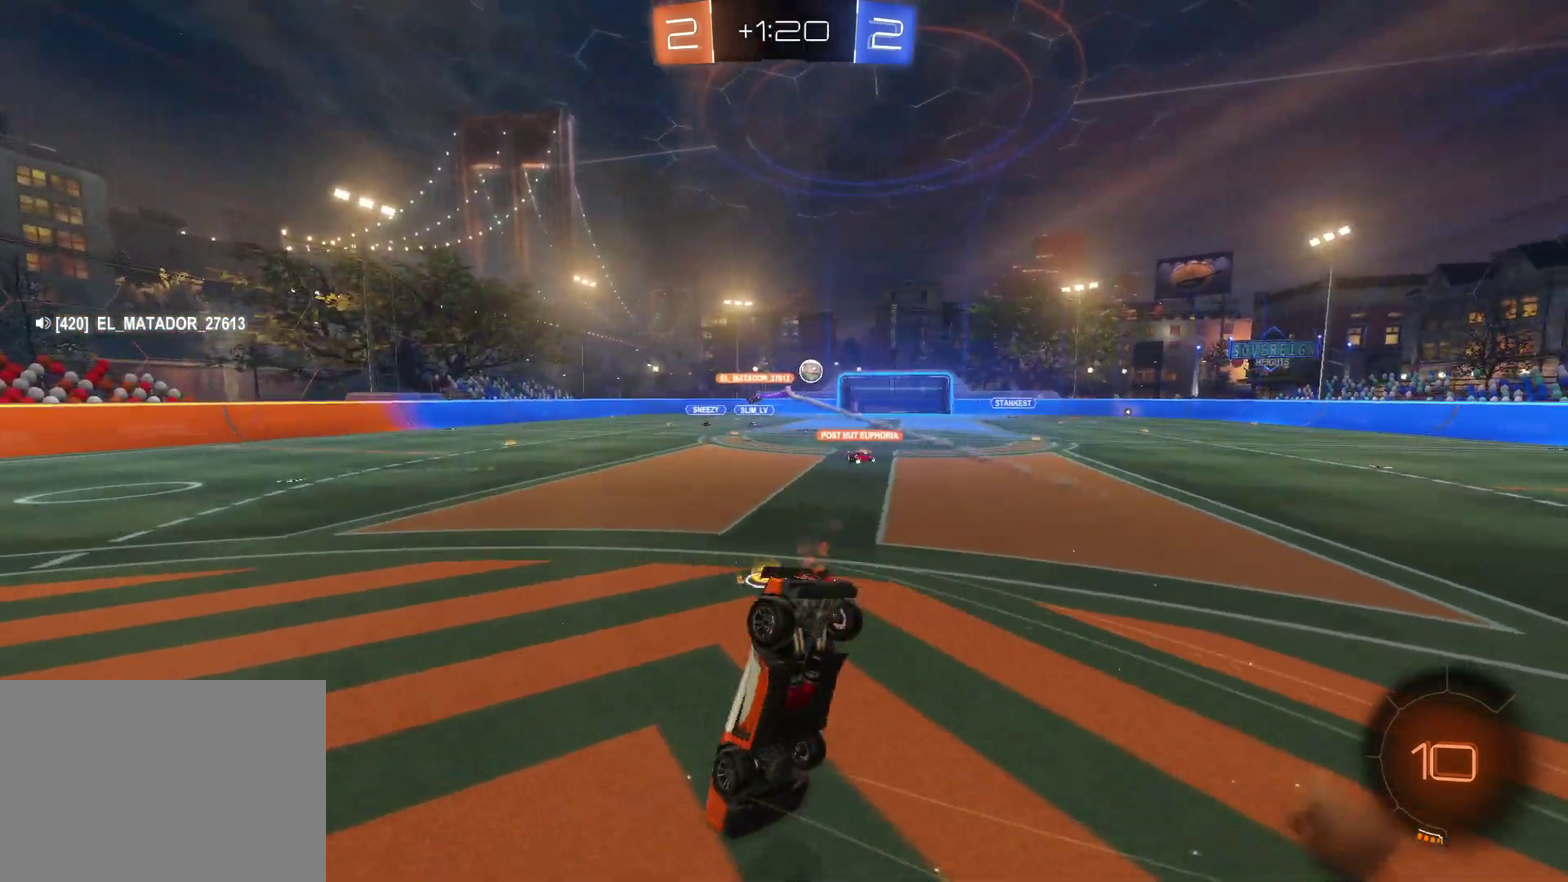
{"buttons": ["R2"], "left_stick": "center", "events": [[333, "TRIANGLE", "down"], [417, "TRIANGLE", "up"]]}
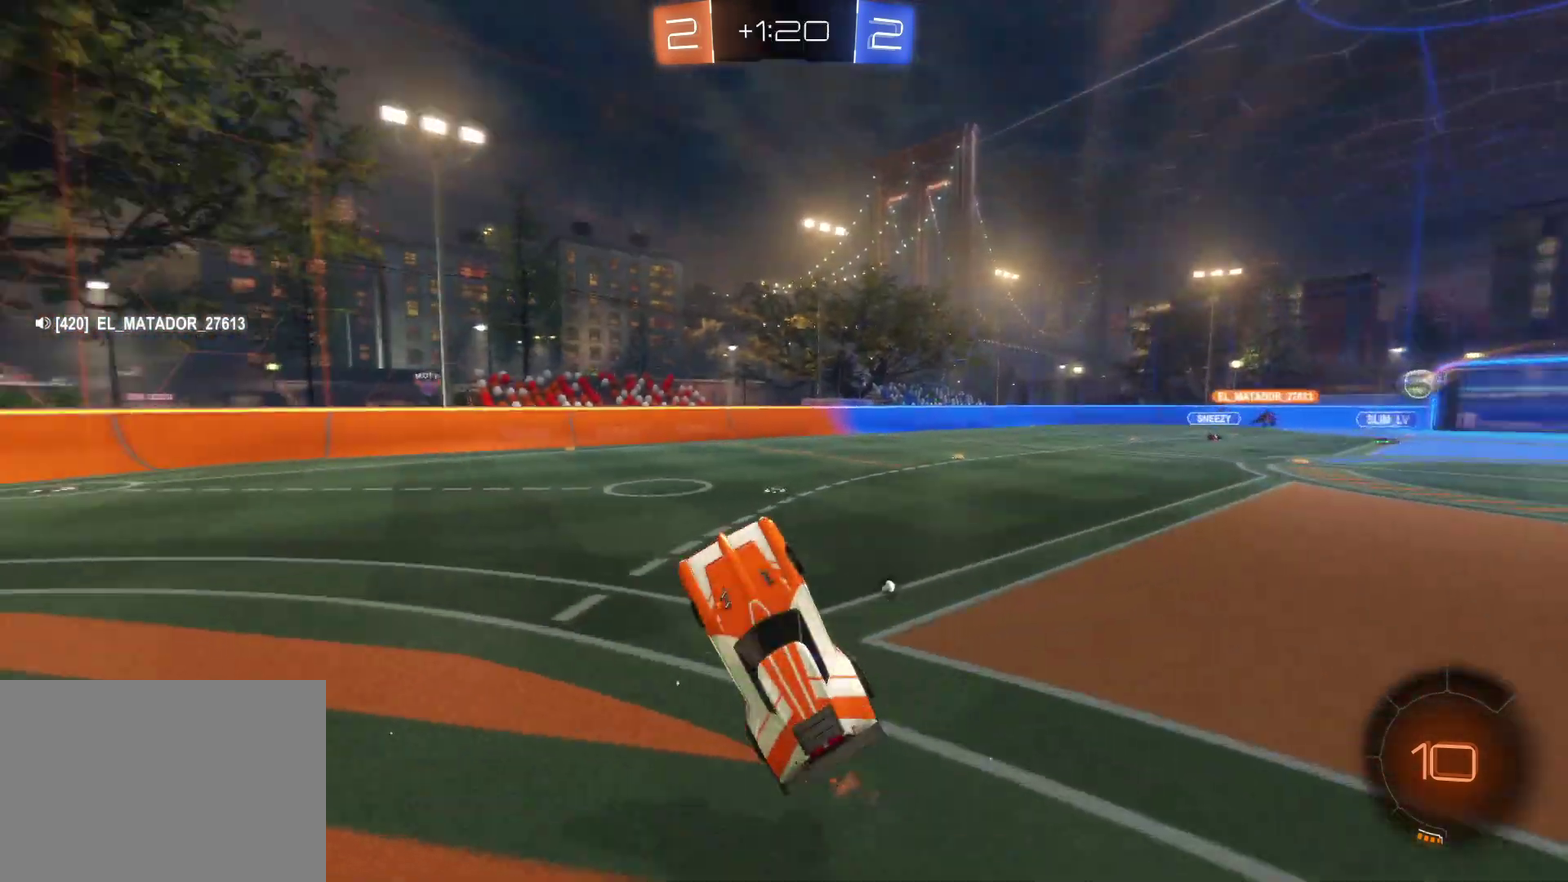
{"buttons": ["R2"], "left_stick": "center", "events": [[100, "TRIANGLE", "down"], [183, "TRIANGLE", "up"]]}
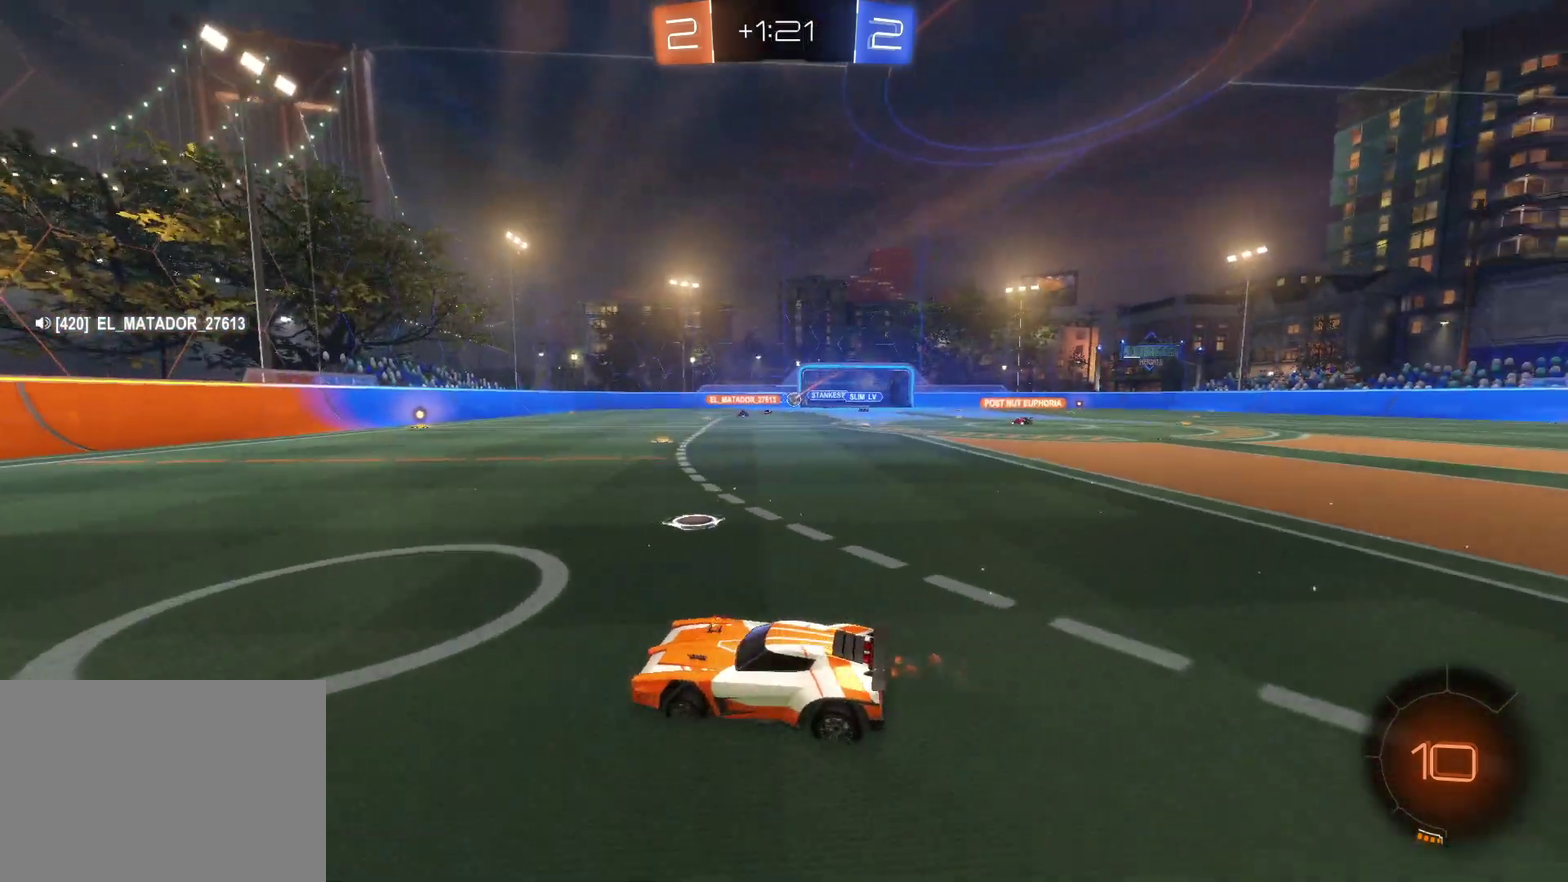
{"buttons": ["R2"], "left_stick": "center", "events": [[33, "CROSS", "down"], [83, "left_stick", "right"], [350, "CROSS", "up"], [417, "left_stick", "center"]]}
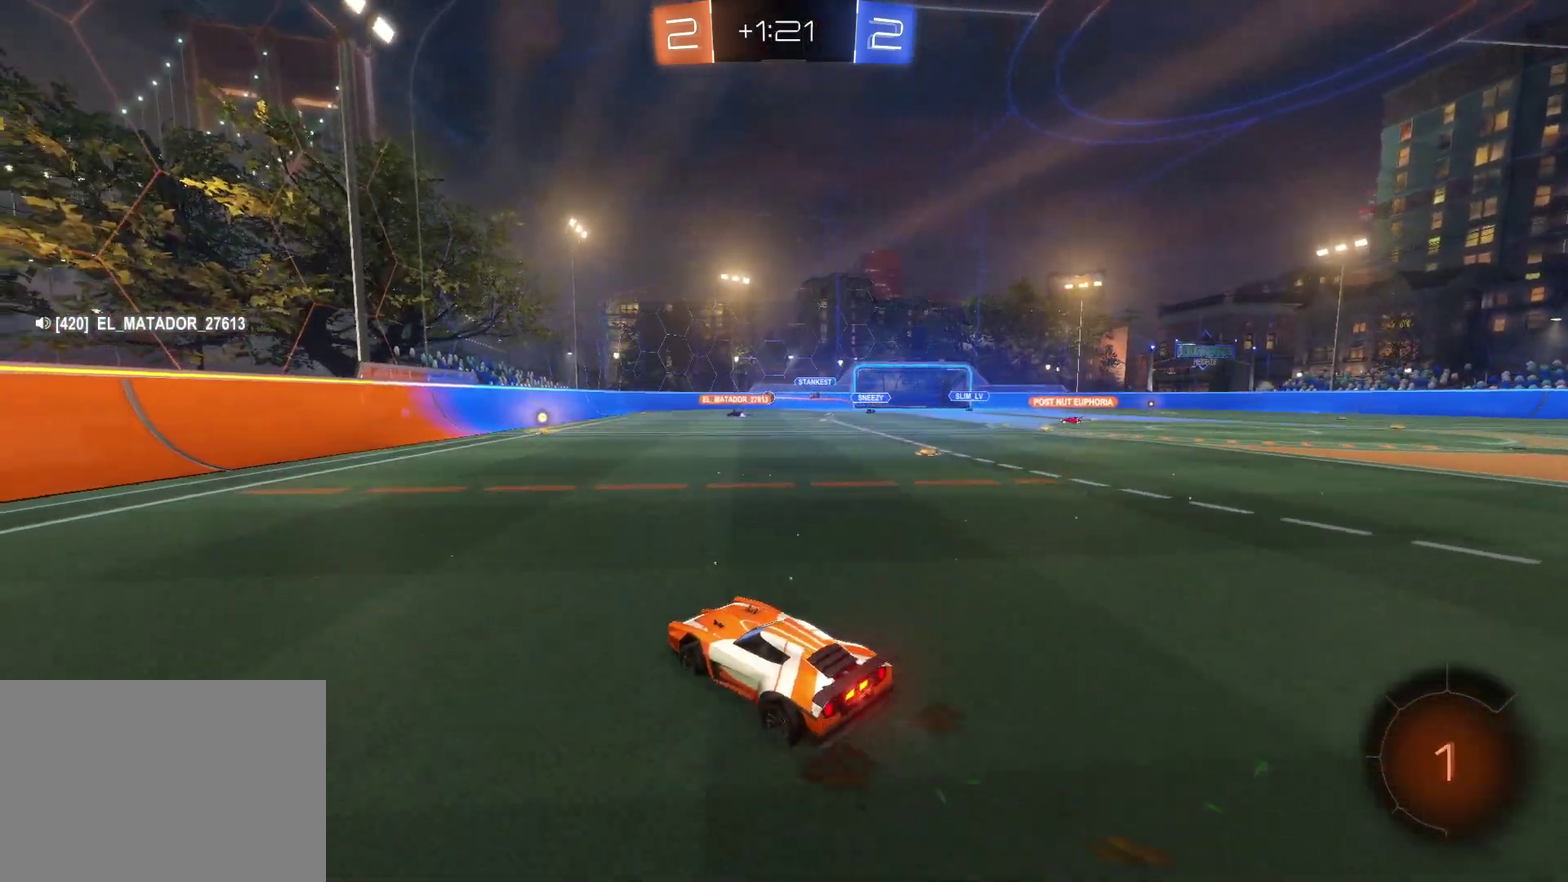
{"buttons": ["R2"], "left_stick": "center", "events": [[83, "left_stick", "right"], [250, "left_stick", "center"]]}
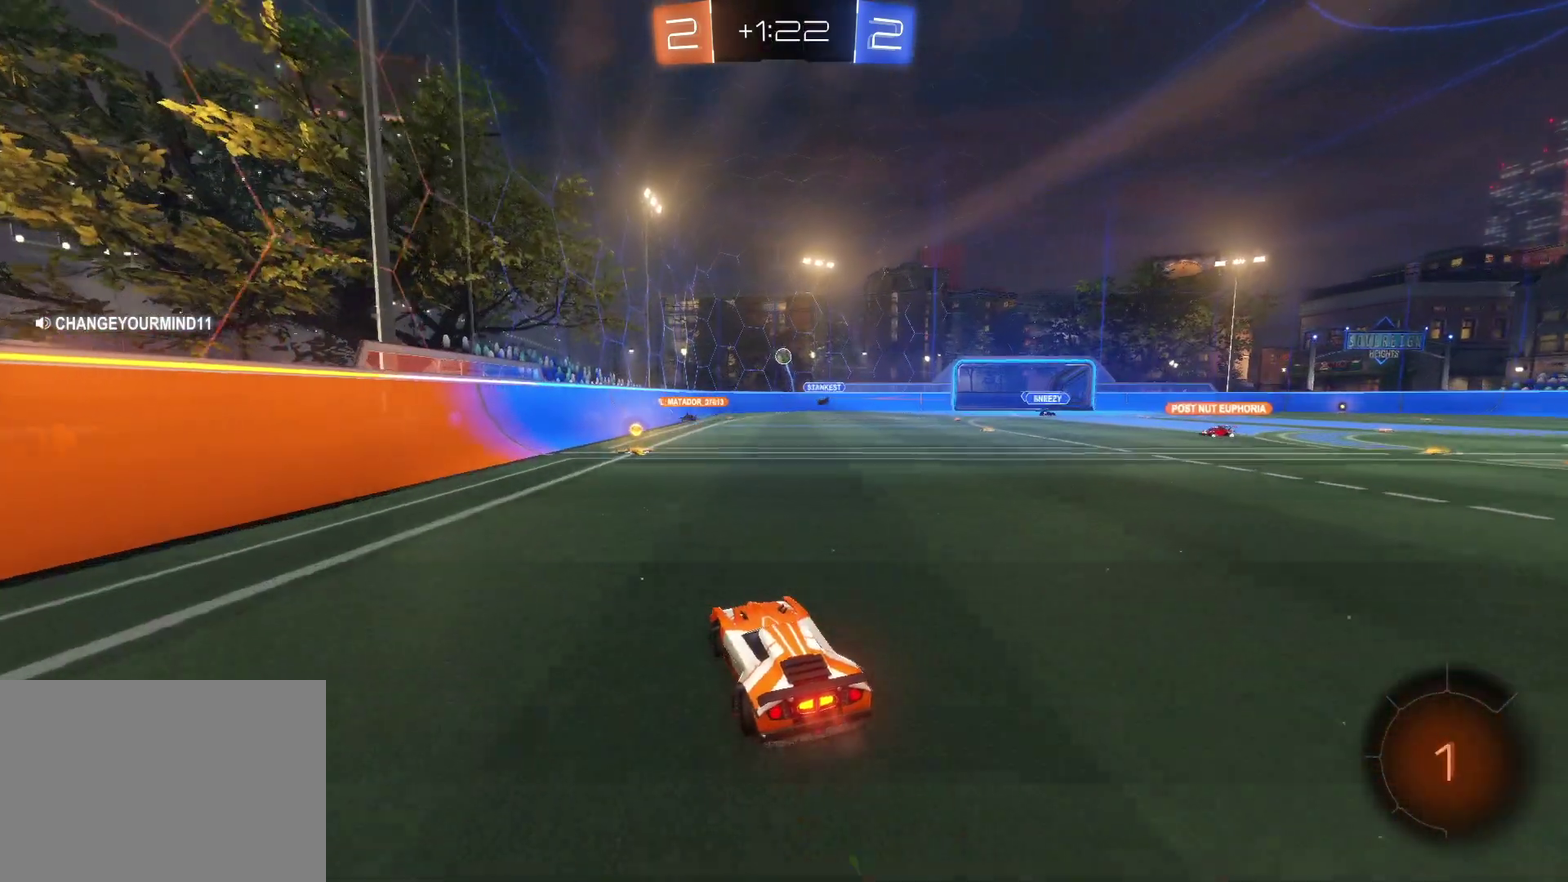
{"buttons": ["CIRCLE", "R2"], "left_stick": "left", "events": [[333, "CIRCLE", "down"], [350, "left_stick", "left"]]}
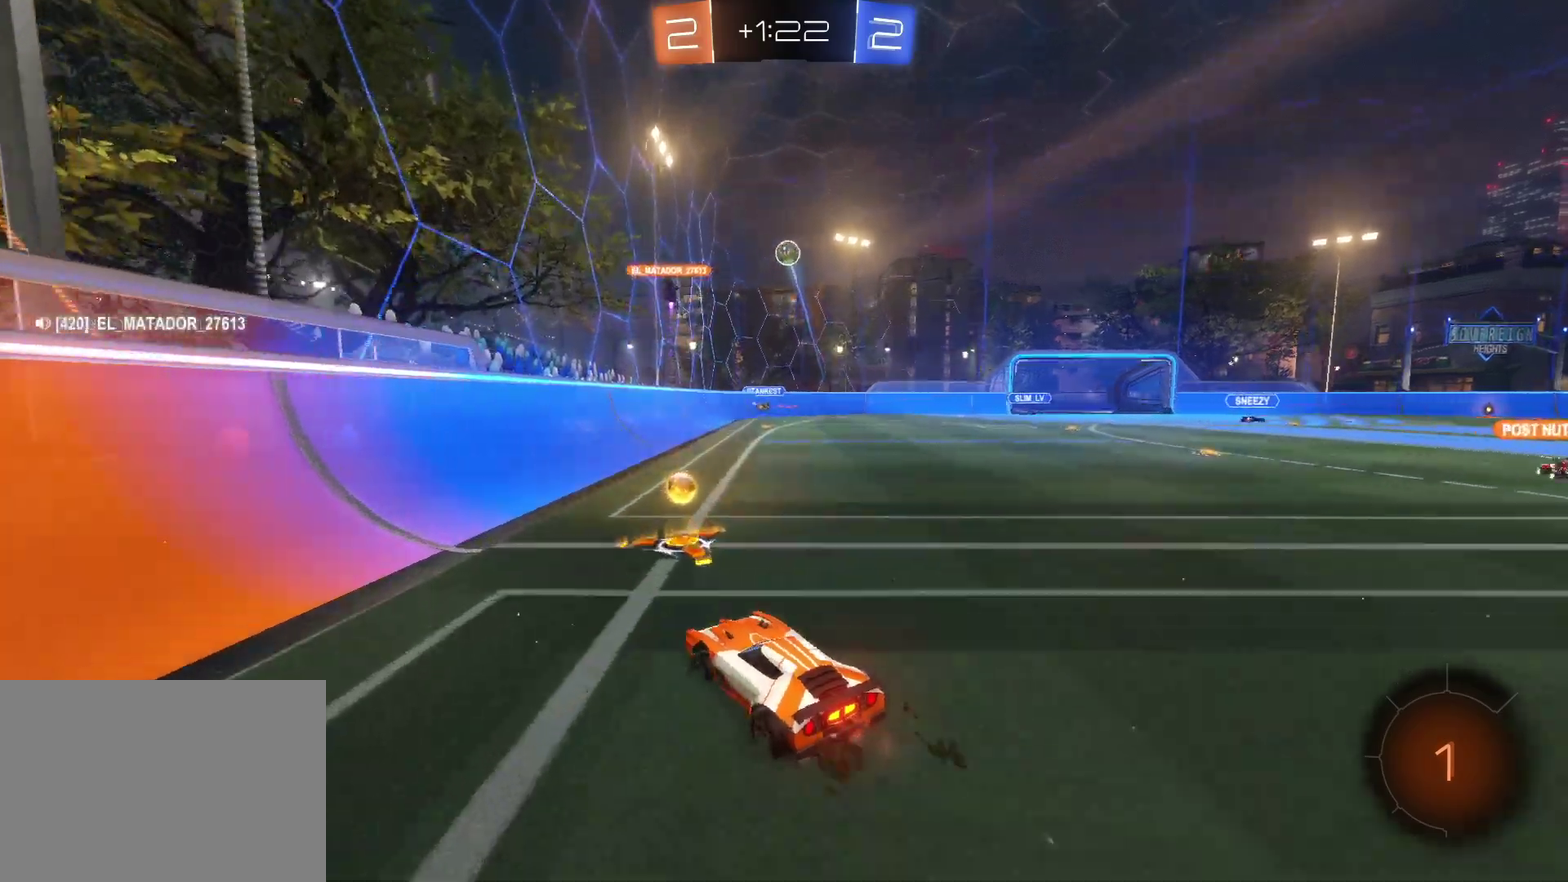
{"buttons": ["R2"], "left_stick": "center", "events": [[33, "CIRCLE", "up"], [200, "left_stick", "down-left"], [250, "left_stick", "center"], [300, "left_stick", "right"], [500, "left_stick", "center"]]}